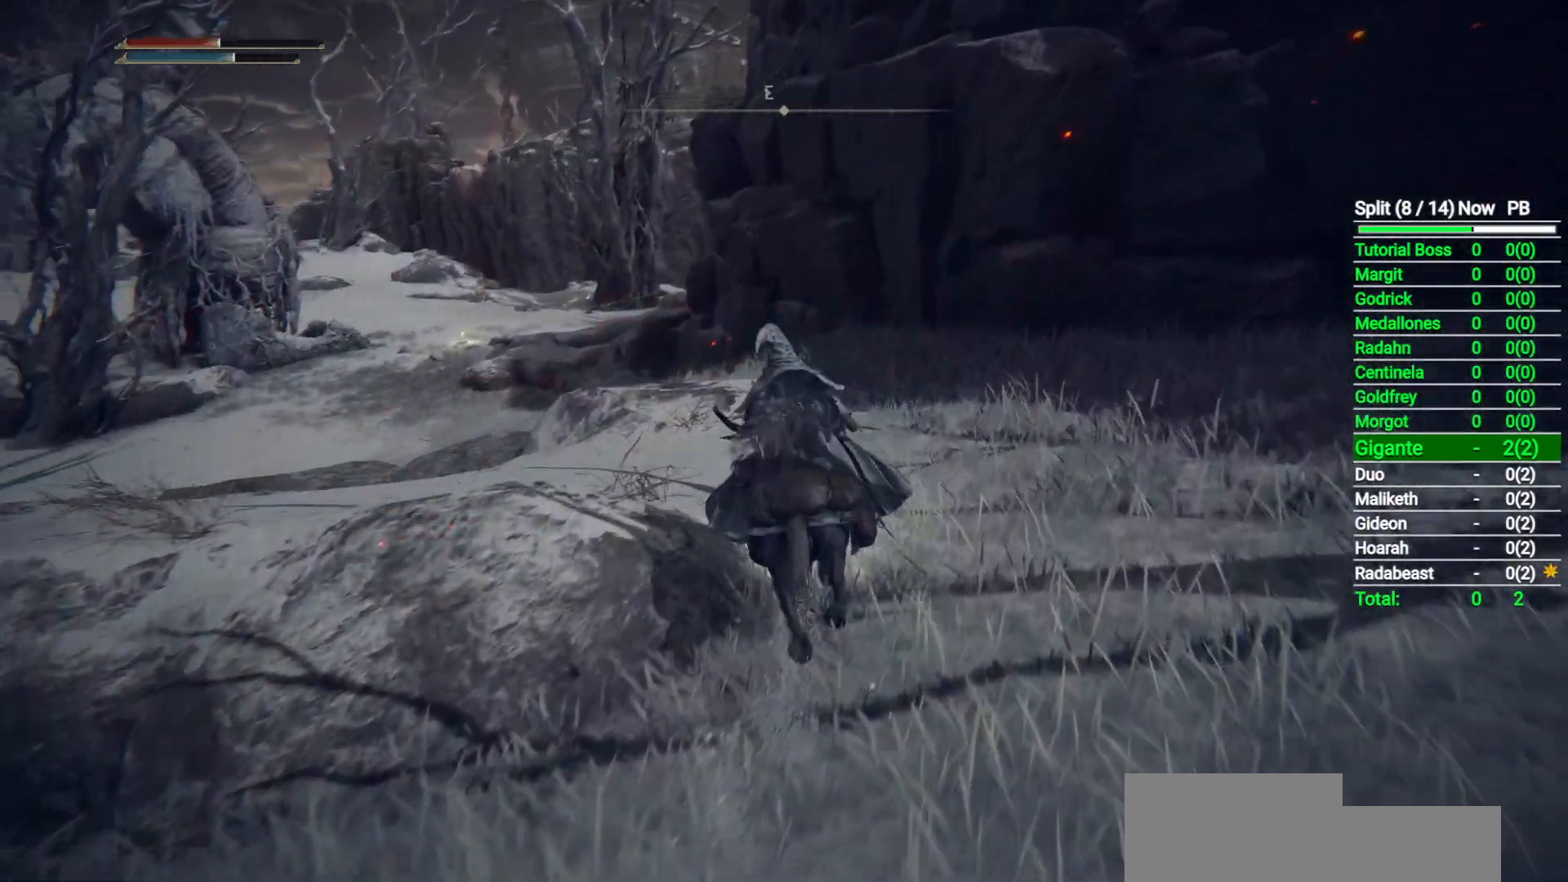
Gameplay with a controller (Xbox layout); each line is a JSON object with the inputs held at the frame after it. "button_events" lists button changes between this image and that frame as [ms after this image, input, new state], when the widget could be followed in between (sticks are given only as held states). Not read: L1 L2 R1 R2.
{"buttons": [], "left_stick": "up", "right_stick": "center", "button_events": []}
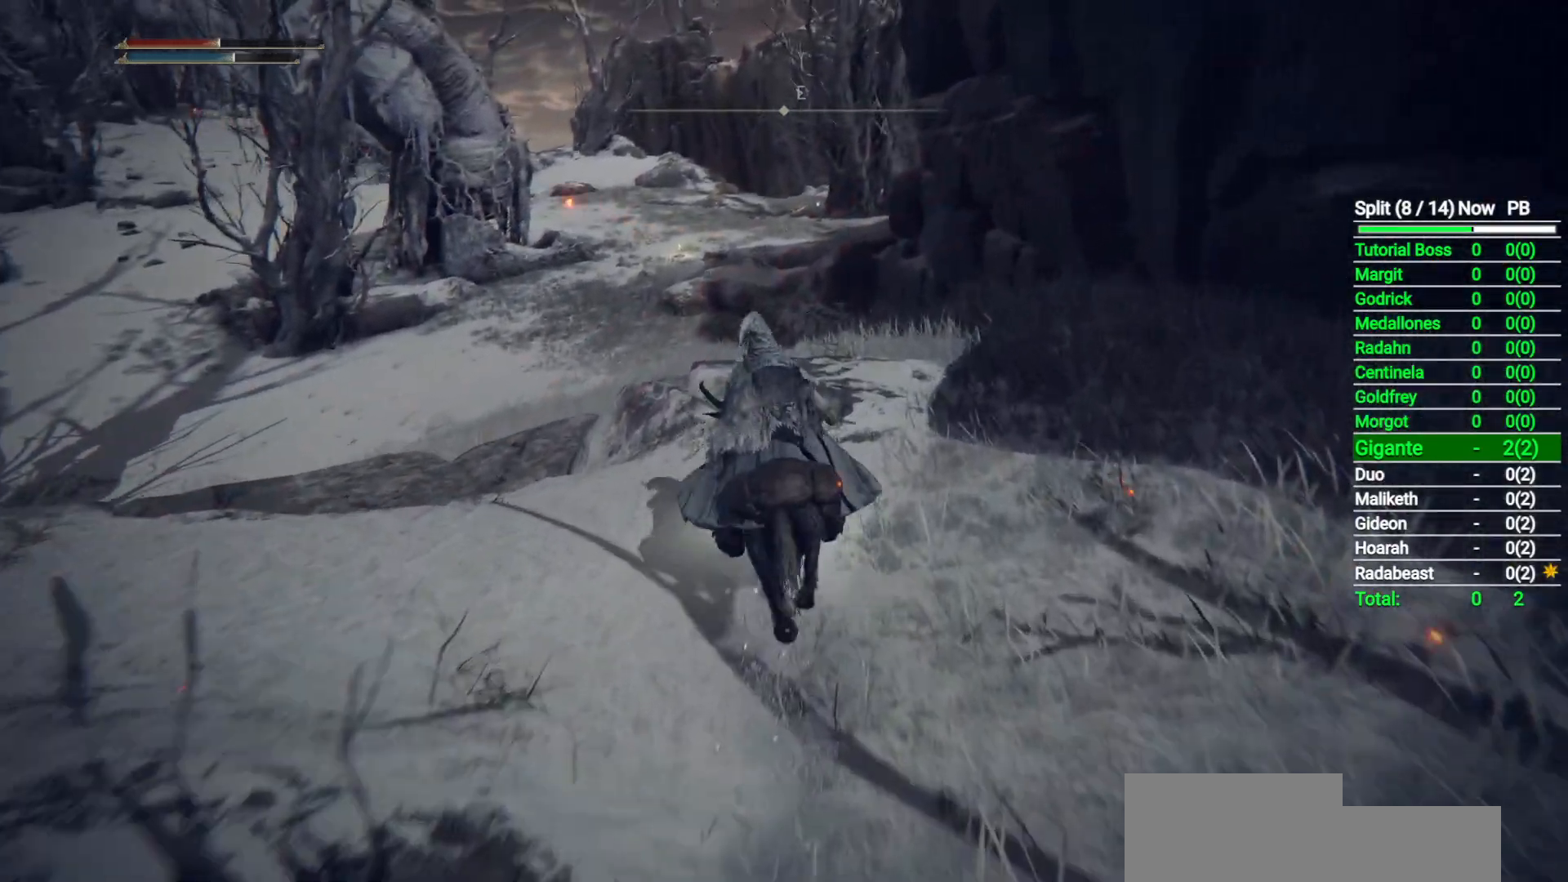
{"buttons": [], "left_stick": "up", "right_stick": "center", "button_events": []}
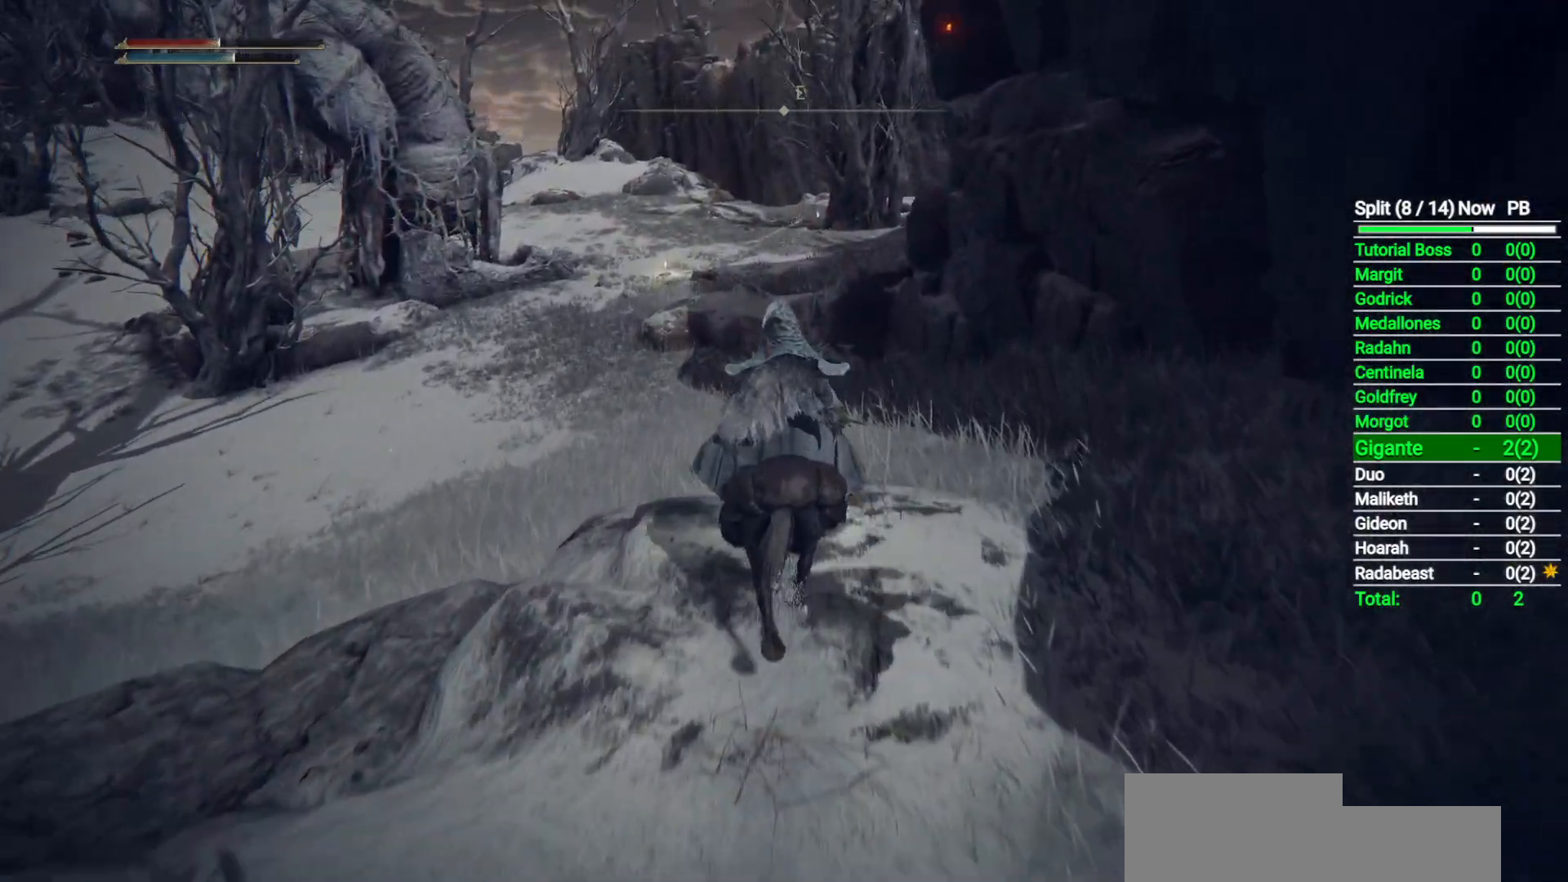
{"buttons": ["Y"], "left_stick": "up", "right_stick": "center", "button_events": [[100, "A", "down"], [233, "A", "up"], [483, "Y", "down"]]}
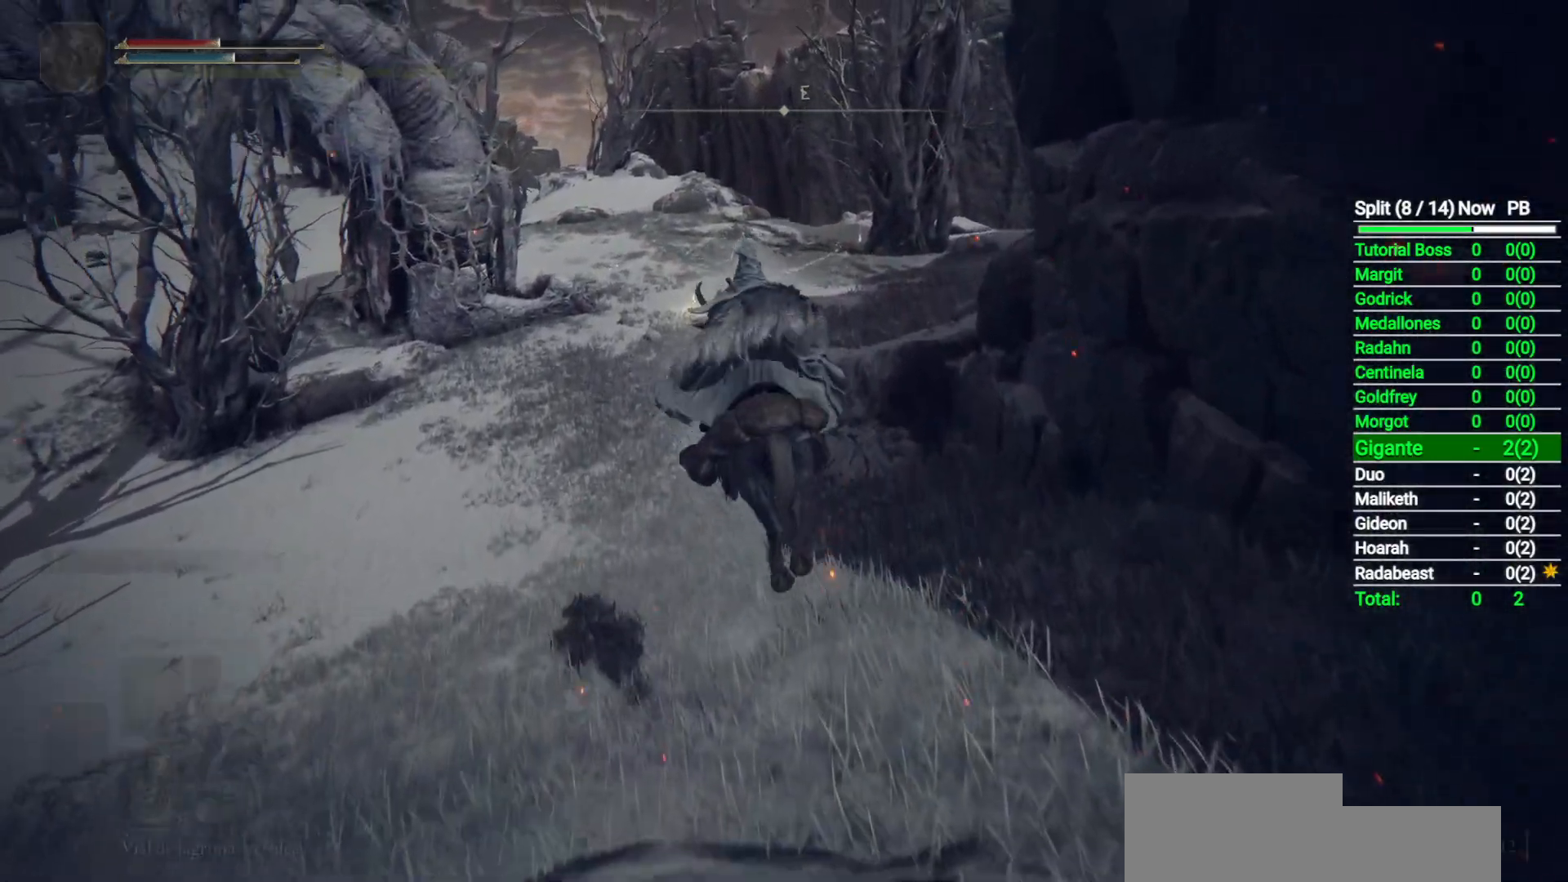
{"buttons": [], "left_stick": "up", "right_stick": "center", "button_events": [[67, "Y", "up"]]}
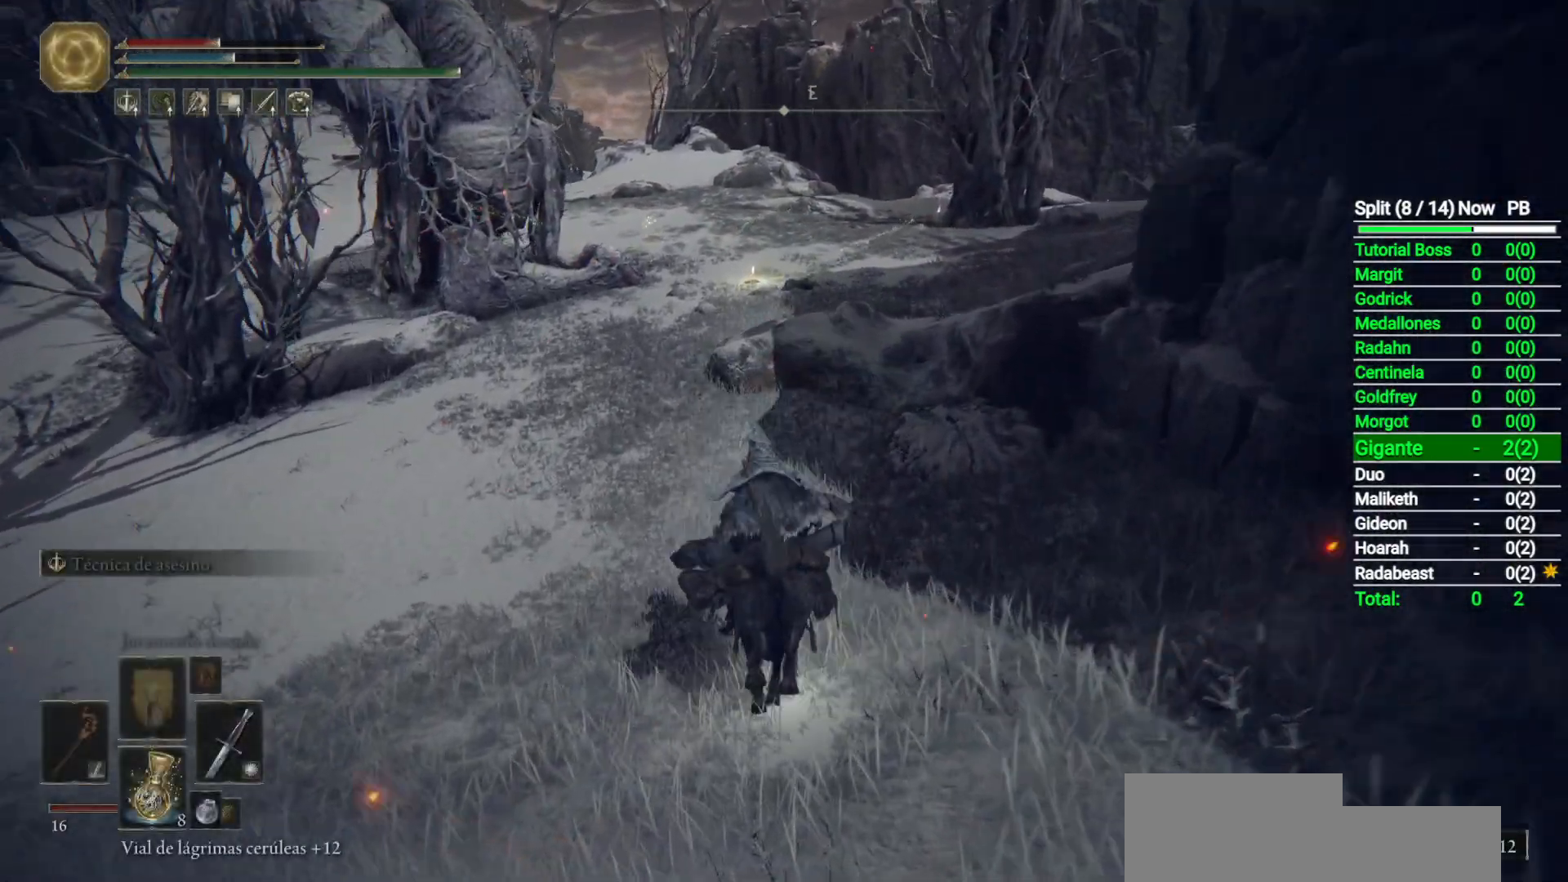
{"buttons": [], "left_stick": "up", "right_stick": "center", "button_events": [[150, "B", "down"], [283, "B", "up"]]}
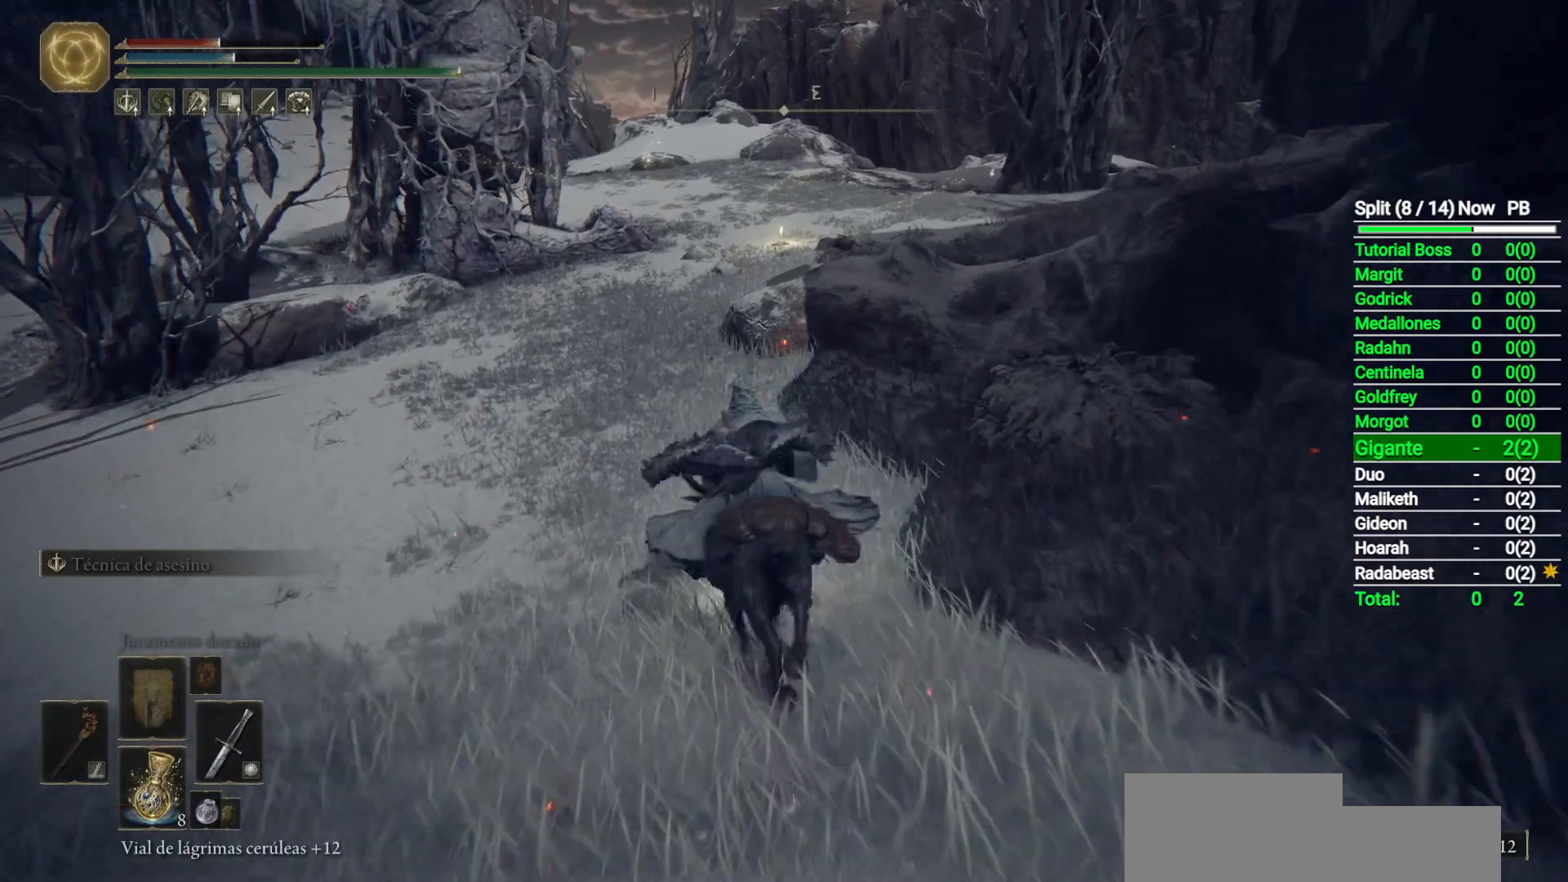
{"buttons": [], "left_stick": "up-left", "right_stick": "down-right", "button_events": []}
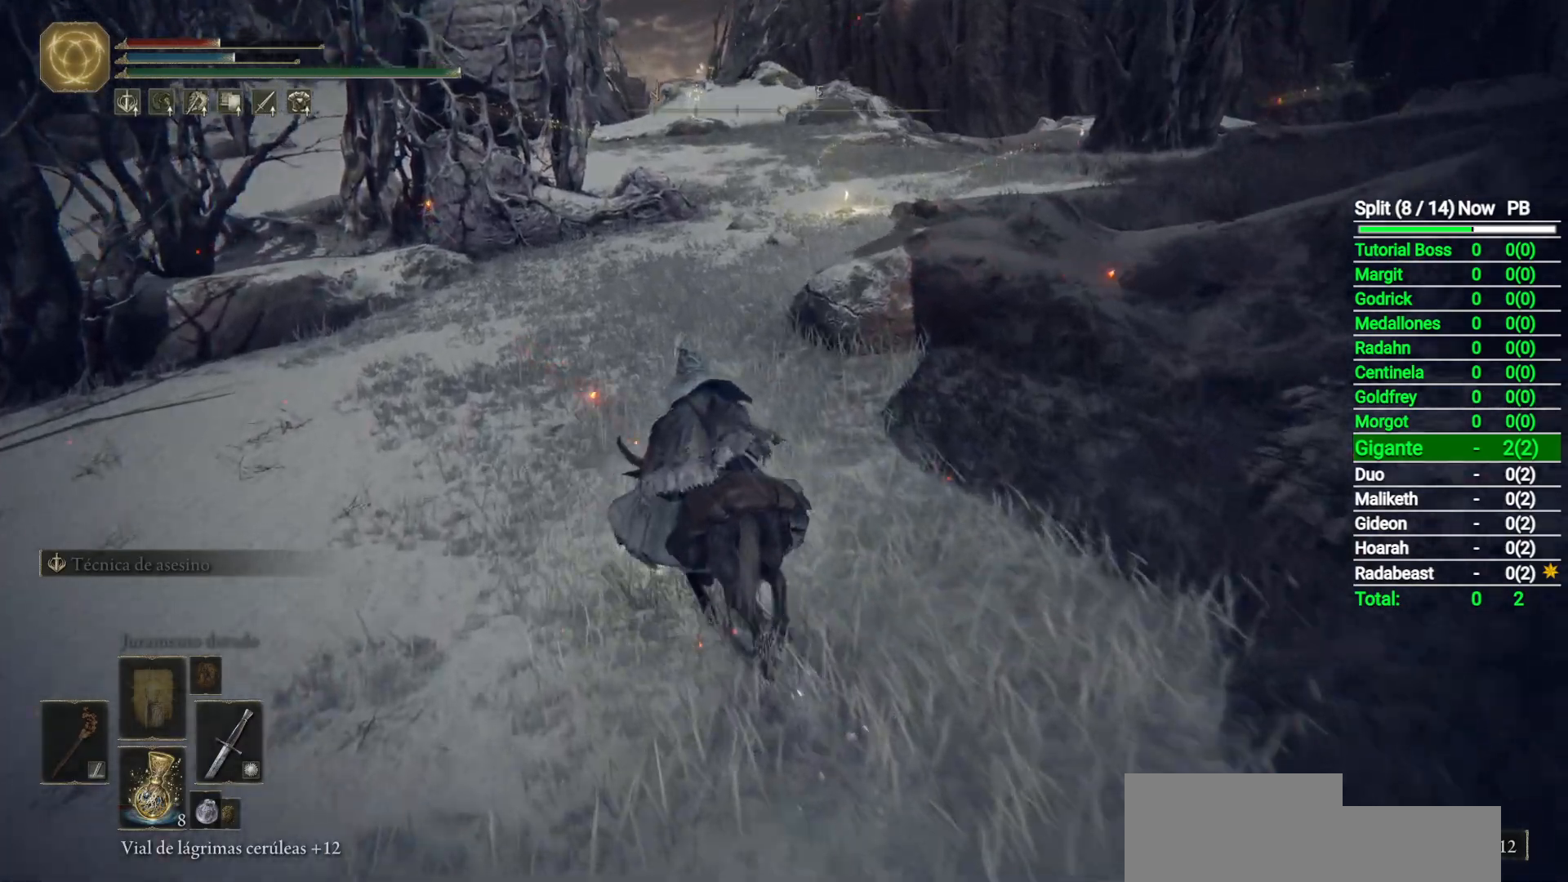
{"buttons": [], "left_stick": "up", "right_stick": "down-right", "button_events": []}
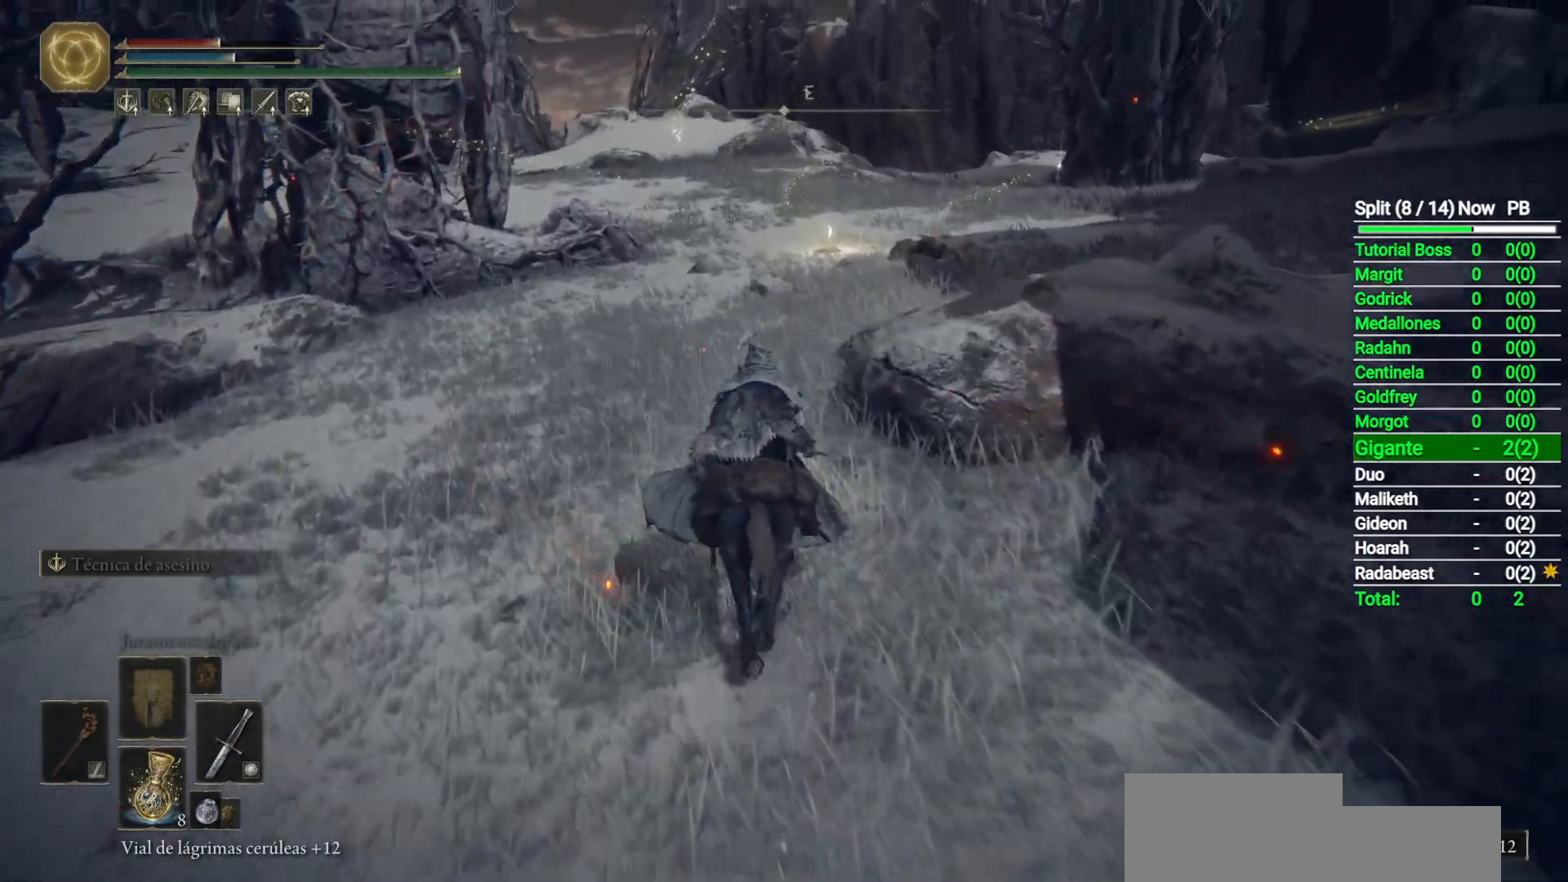
{"buttons": [], "left_stick": "up", "right_stick": "center", "button_events": []}
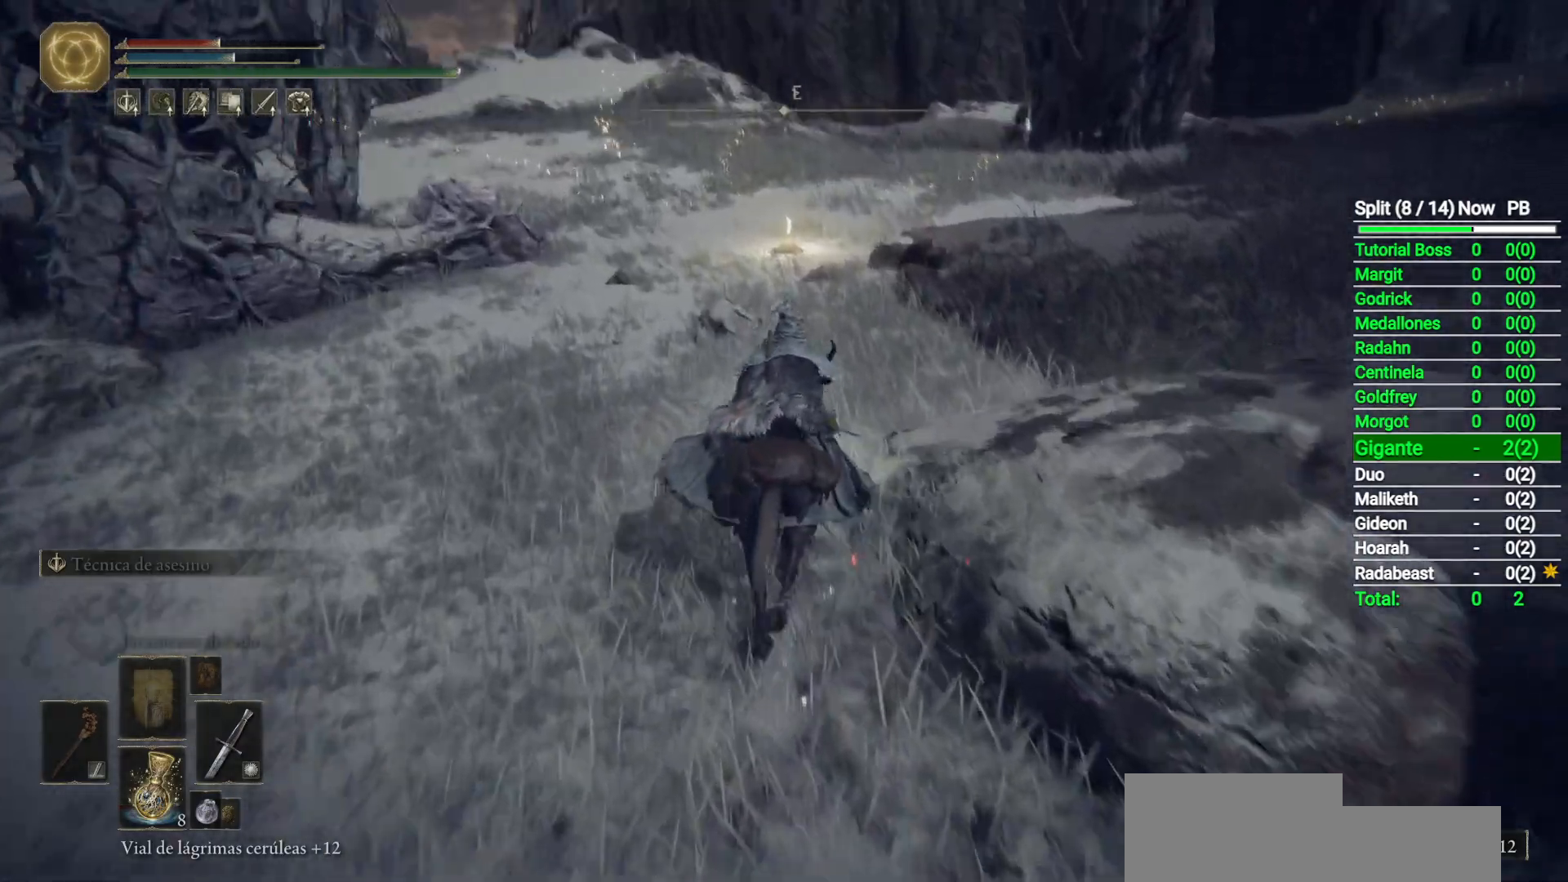
{"buttons": [], "left_stick": "up", "right_stick": "center", "button_events": [[217, "L3", "down"], [367, "L3", "up"]]}
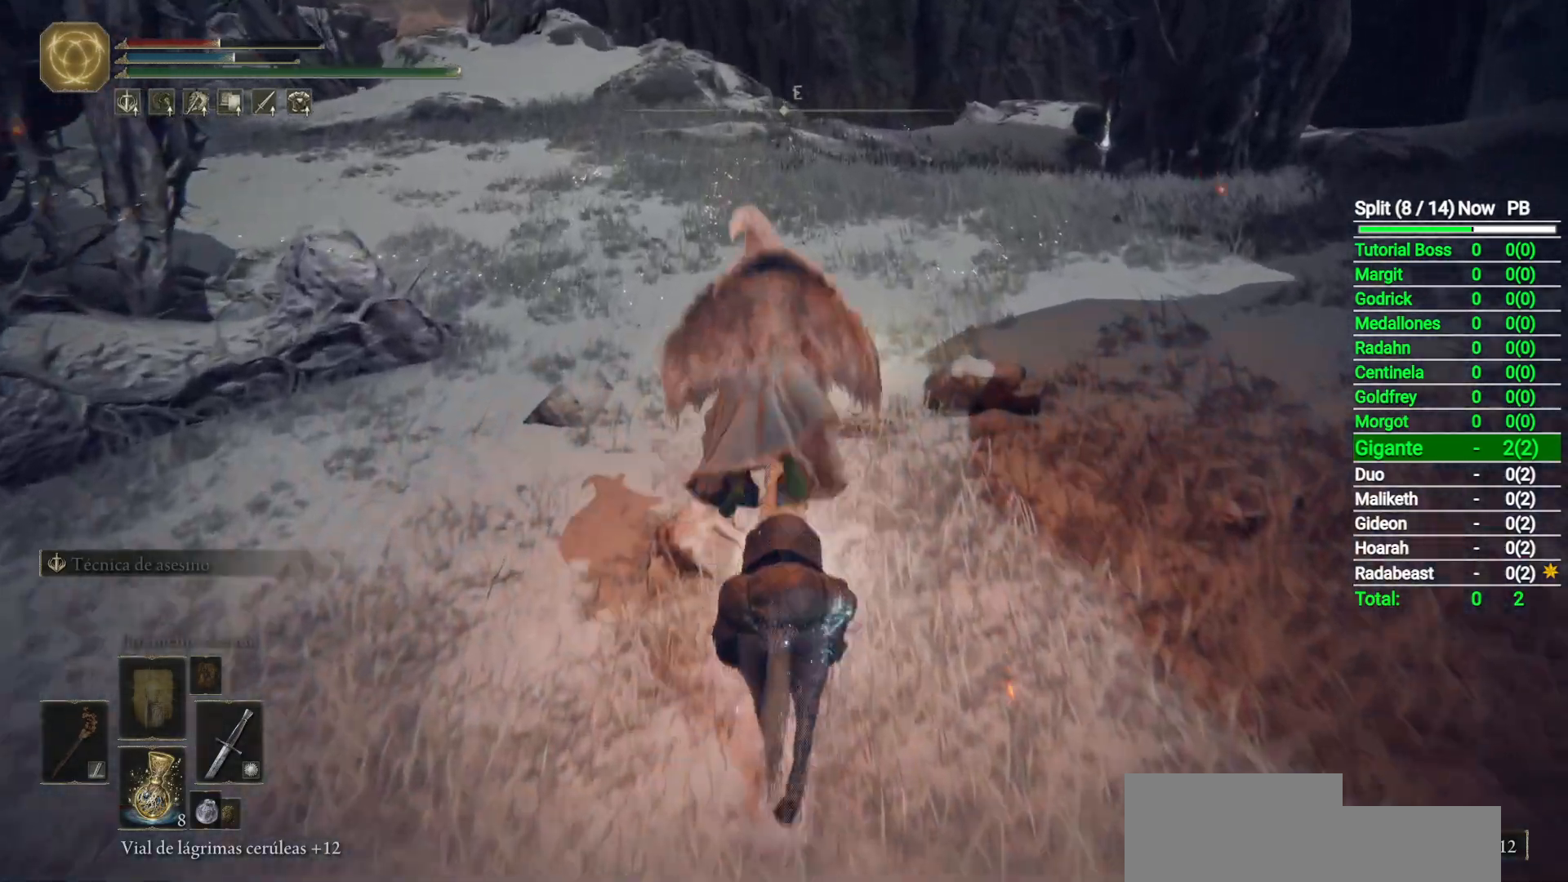
{"buttons": [], "left_stick": "up", "right_stick": "center", "button_events": []}
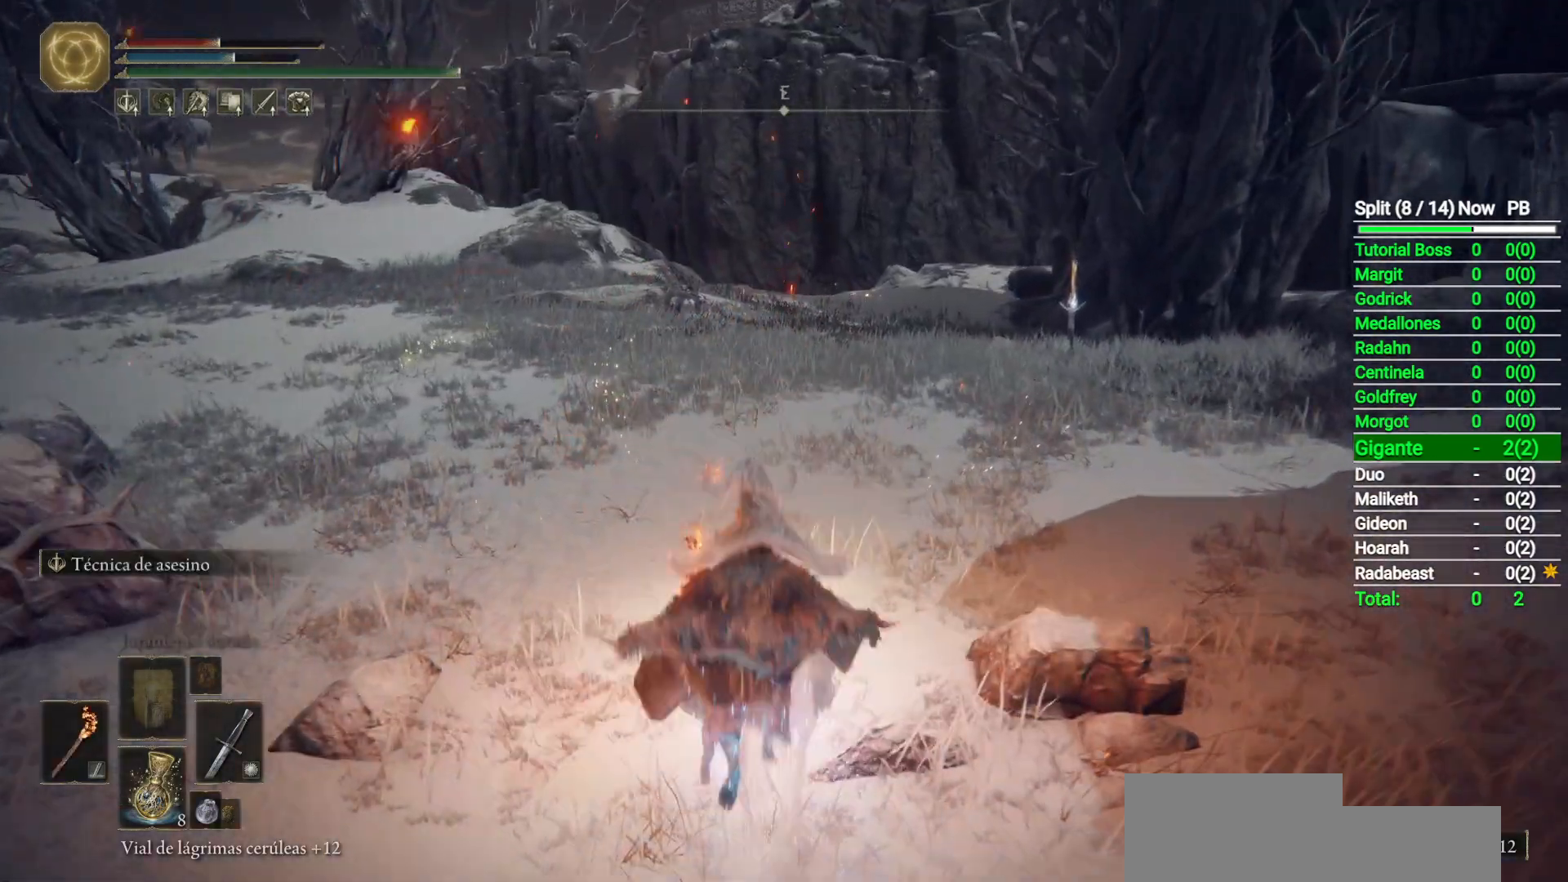
{"buttons": ["Y"], "left_stick": "up", "right_stick": "center", "button_events": [[483, "Y", "down"]]}
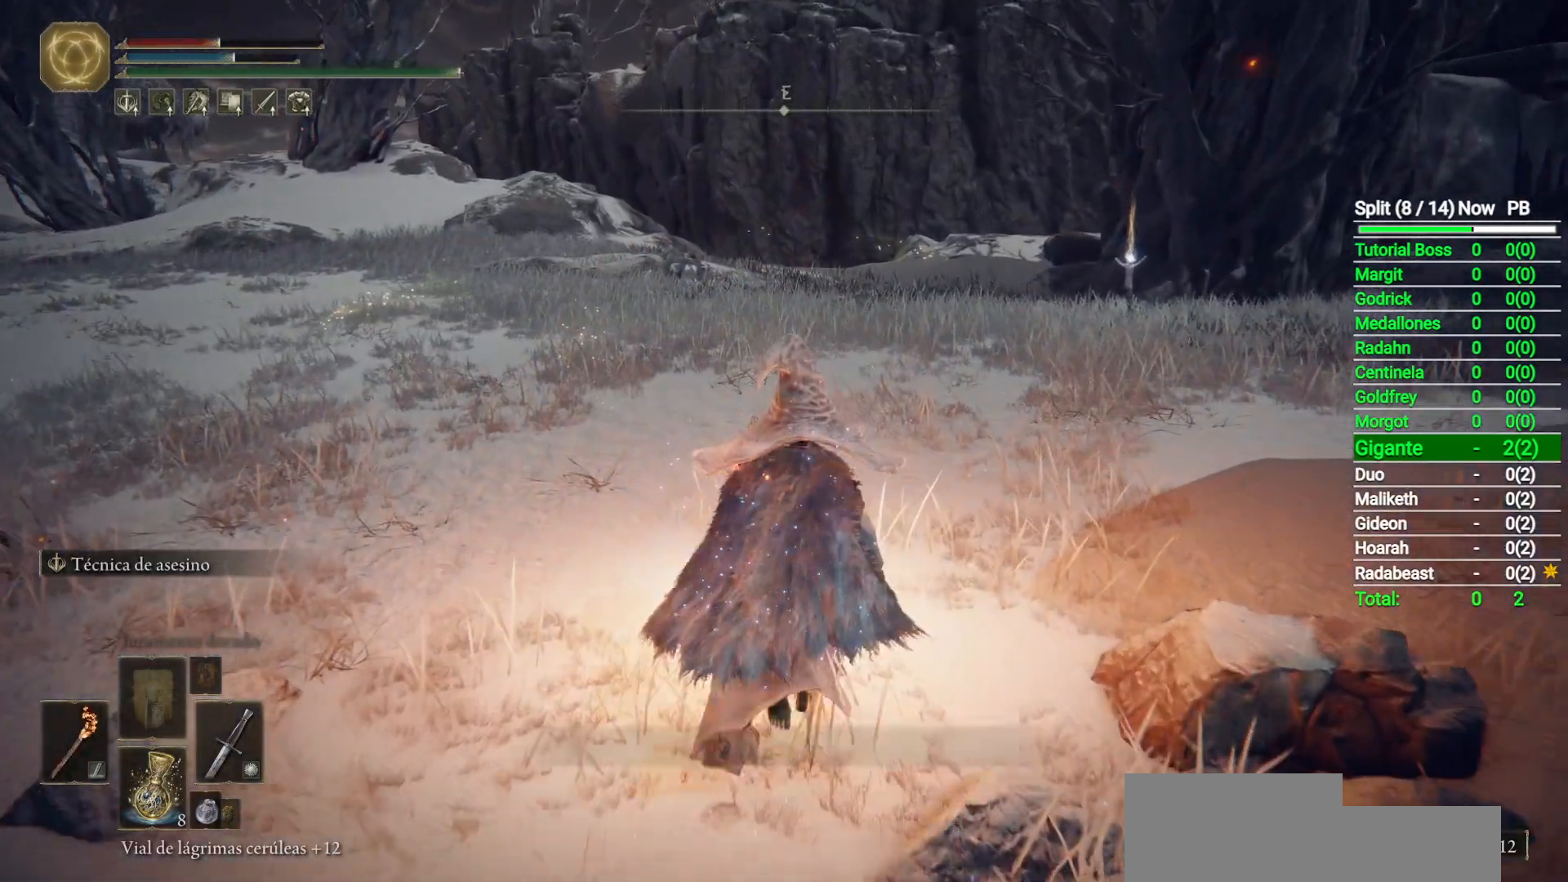
{"buttons": [], "left_stick": "center", "right_stick": "center", "button_events": [[50, "Y", "up"], [133, "Y", "down"], [250, "Y", "up"], [317, "Y", "down"], [400, "Y", "up"]]}
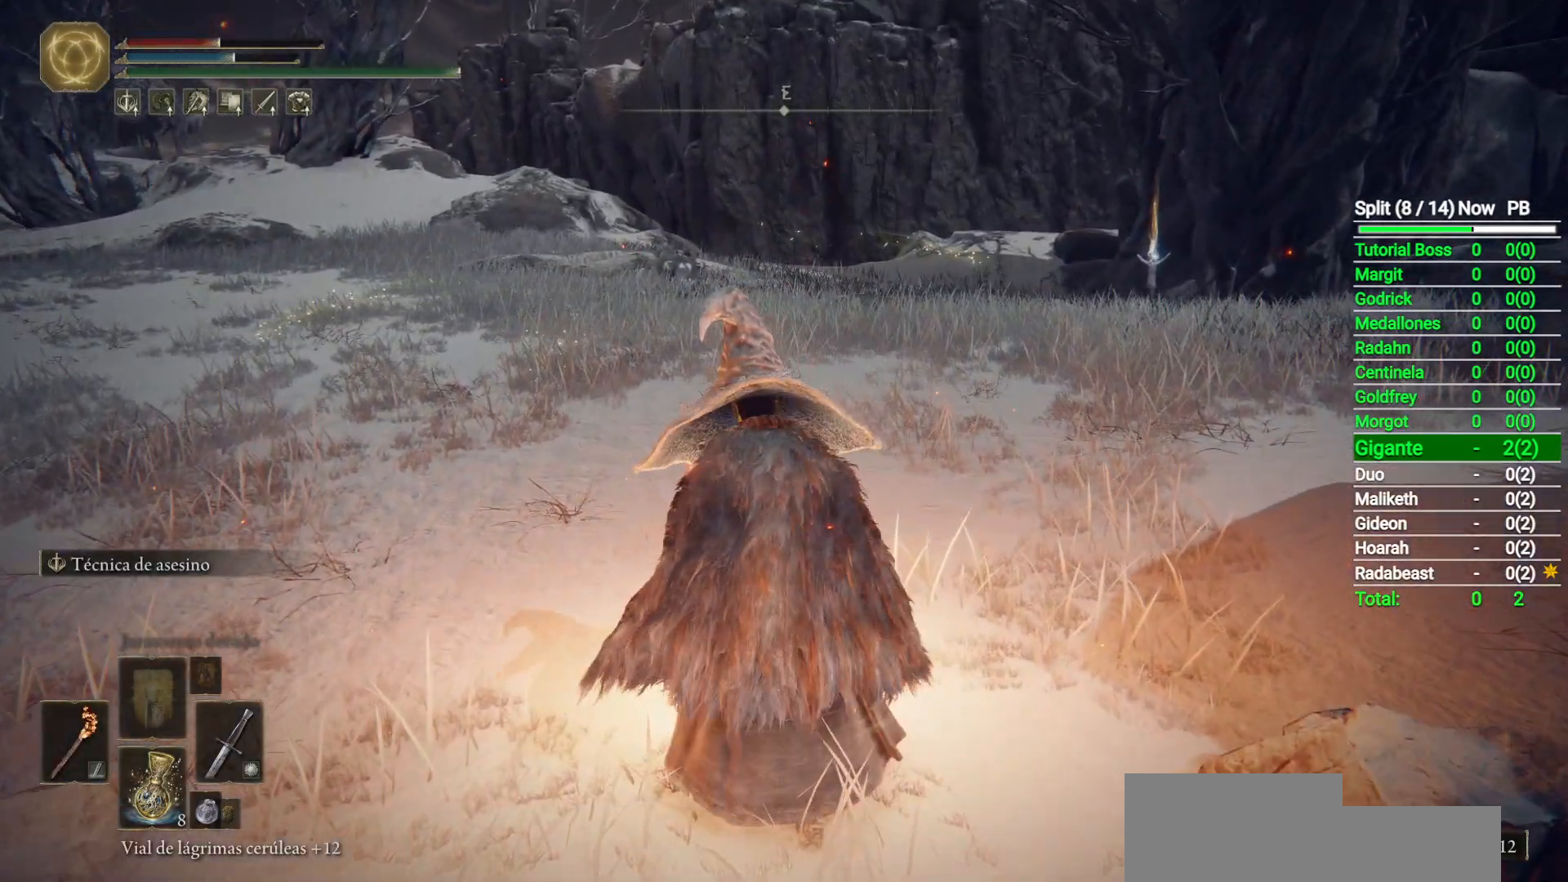
{"buttons": [], "left_stick": "center", "right_stick": "center", "button_events": []}
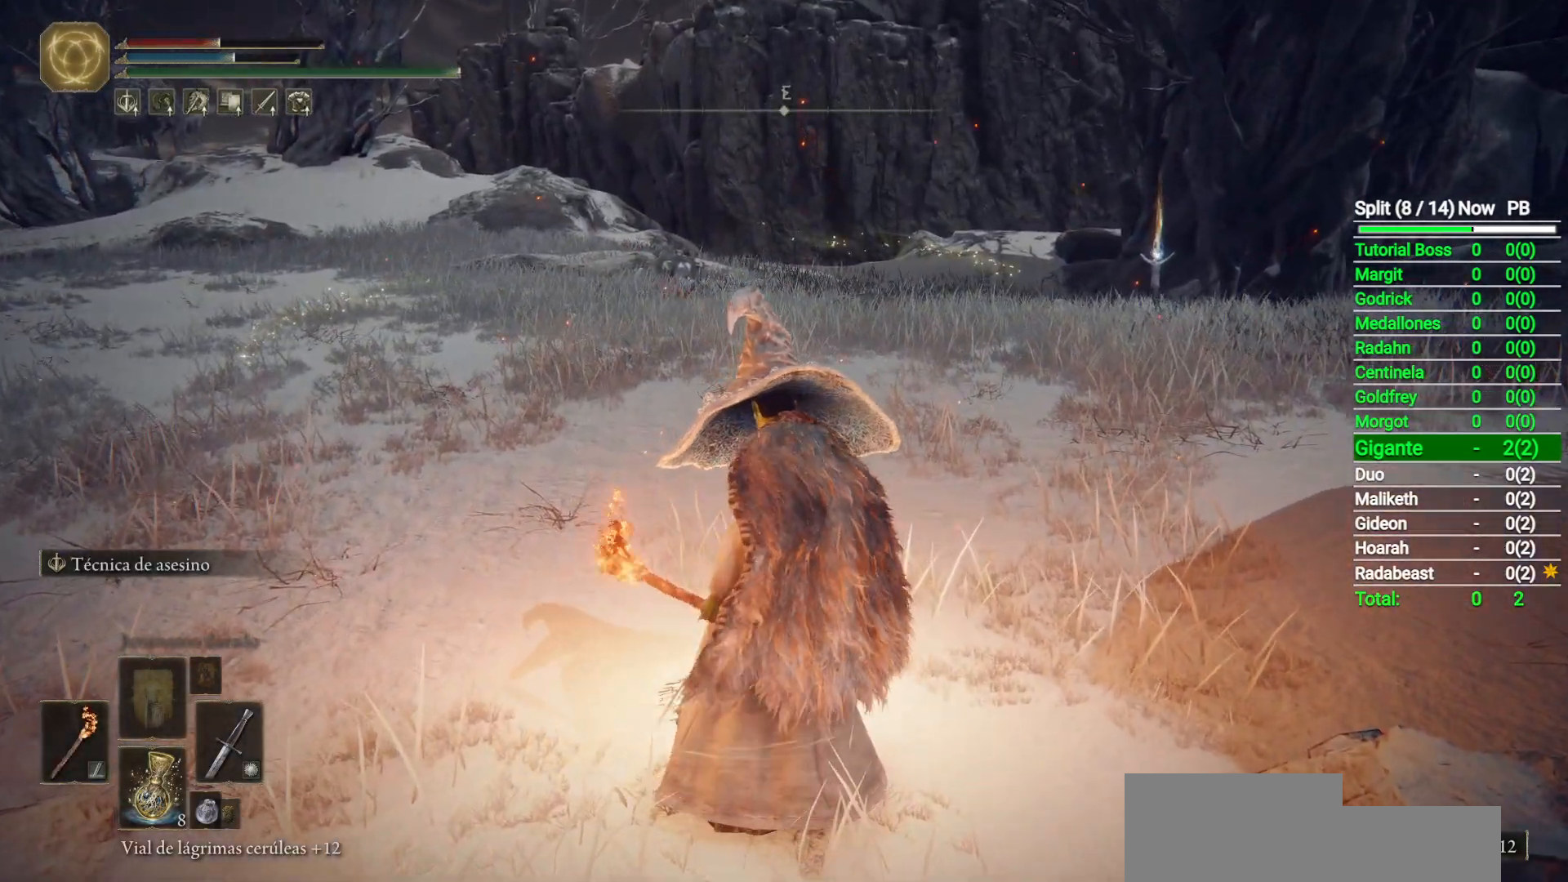
{"buttons": [], "left_stick": "center", "right_stick": "left", "button_events": []}
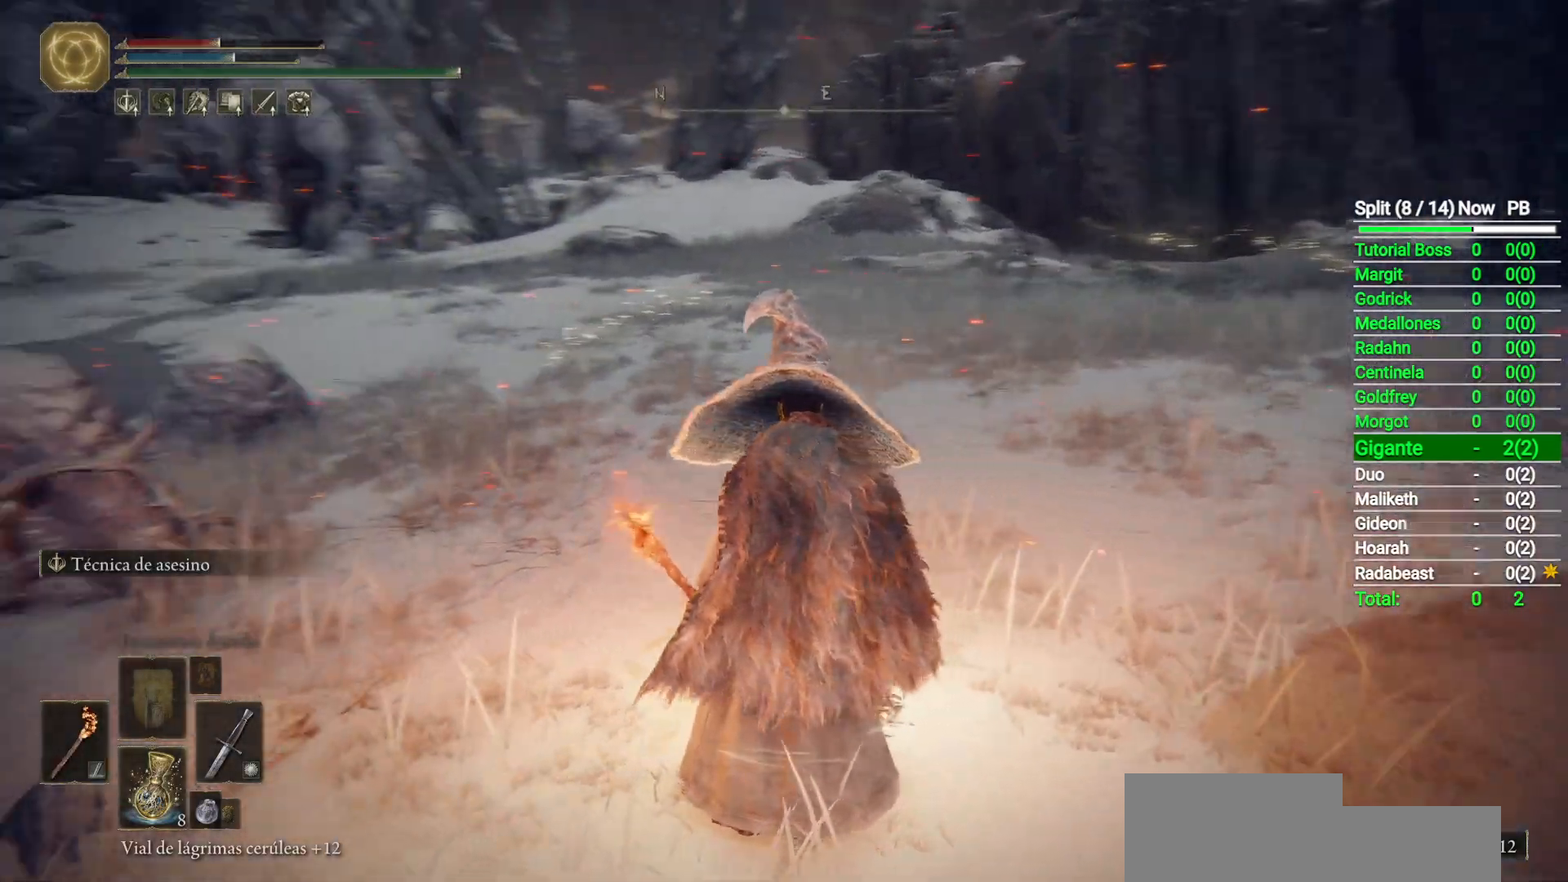
{"buttons": [], "left_stick": "center", "right_stick": "center", "button_events": []}
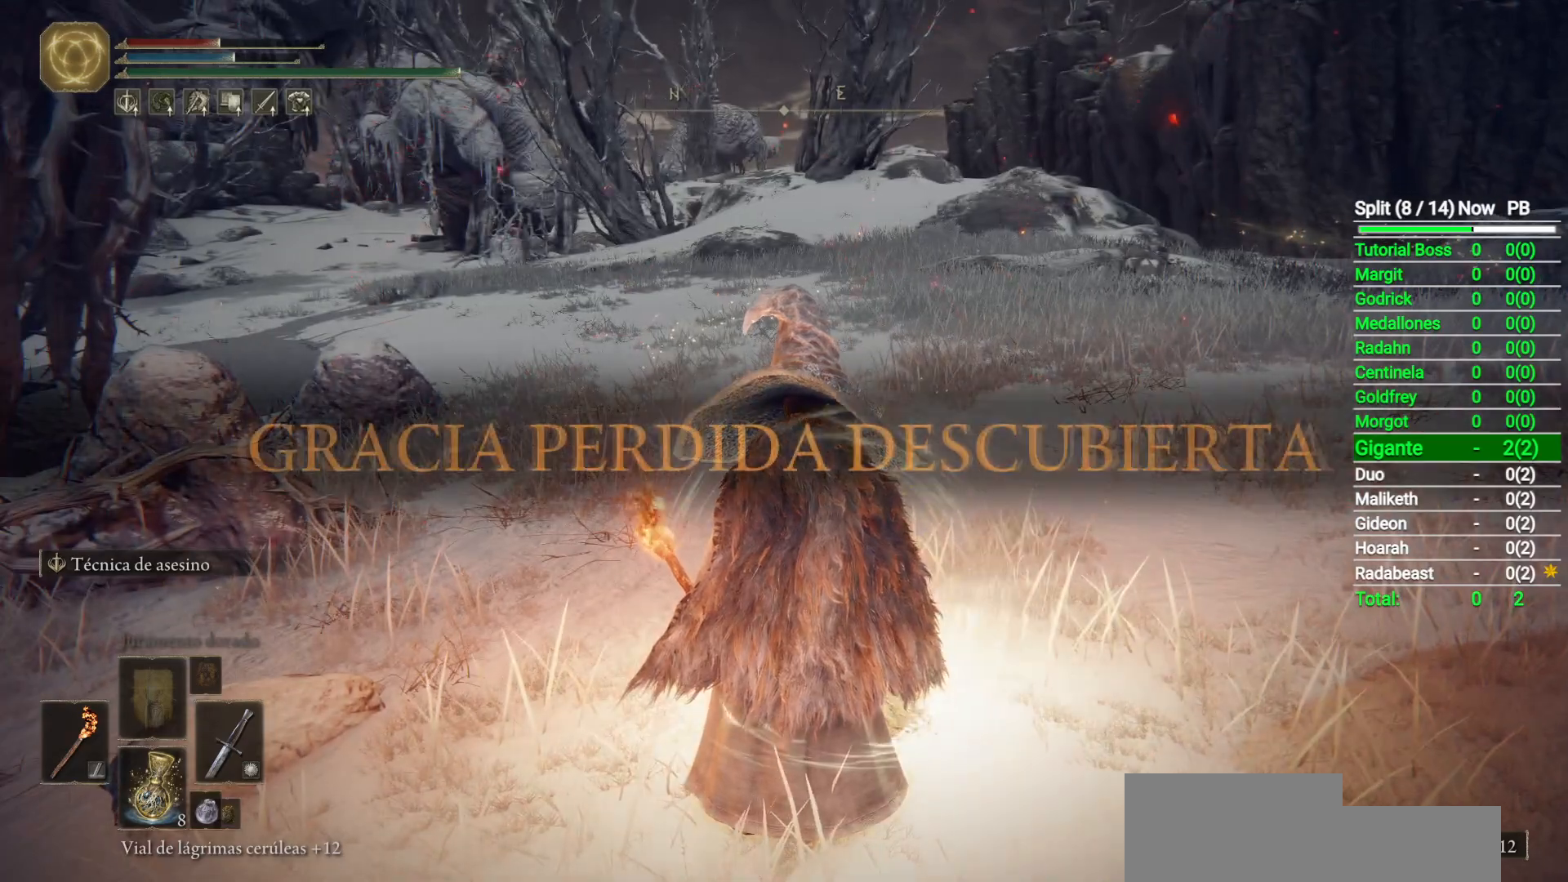
{"buttons": [], "left_stick": "center", "right_stick": "center", "button_events": []}
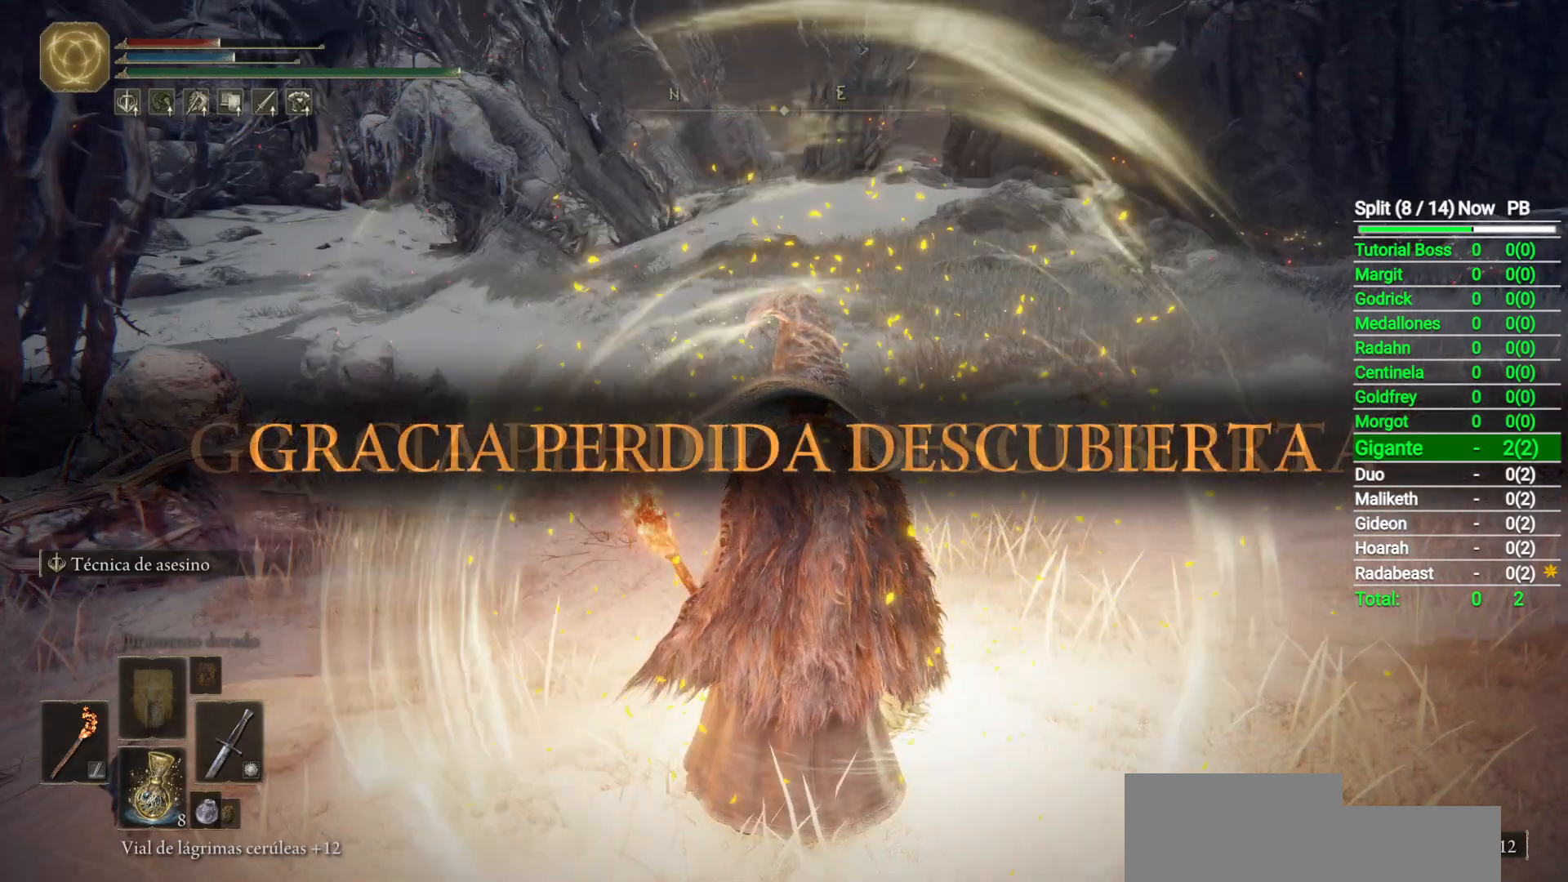
{"buttons": [], "left_stick": "center", "right_stick": "center", "button_events": []}
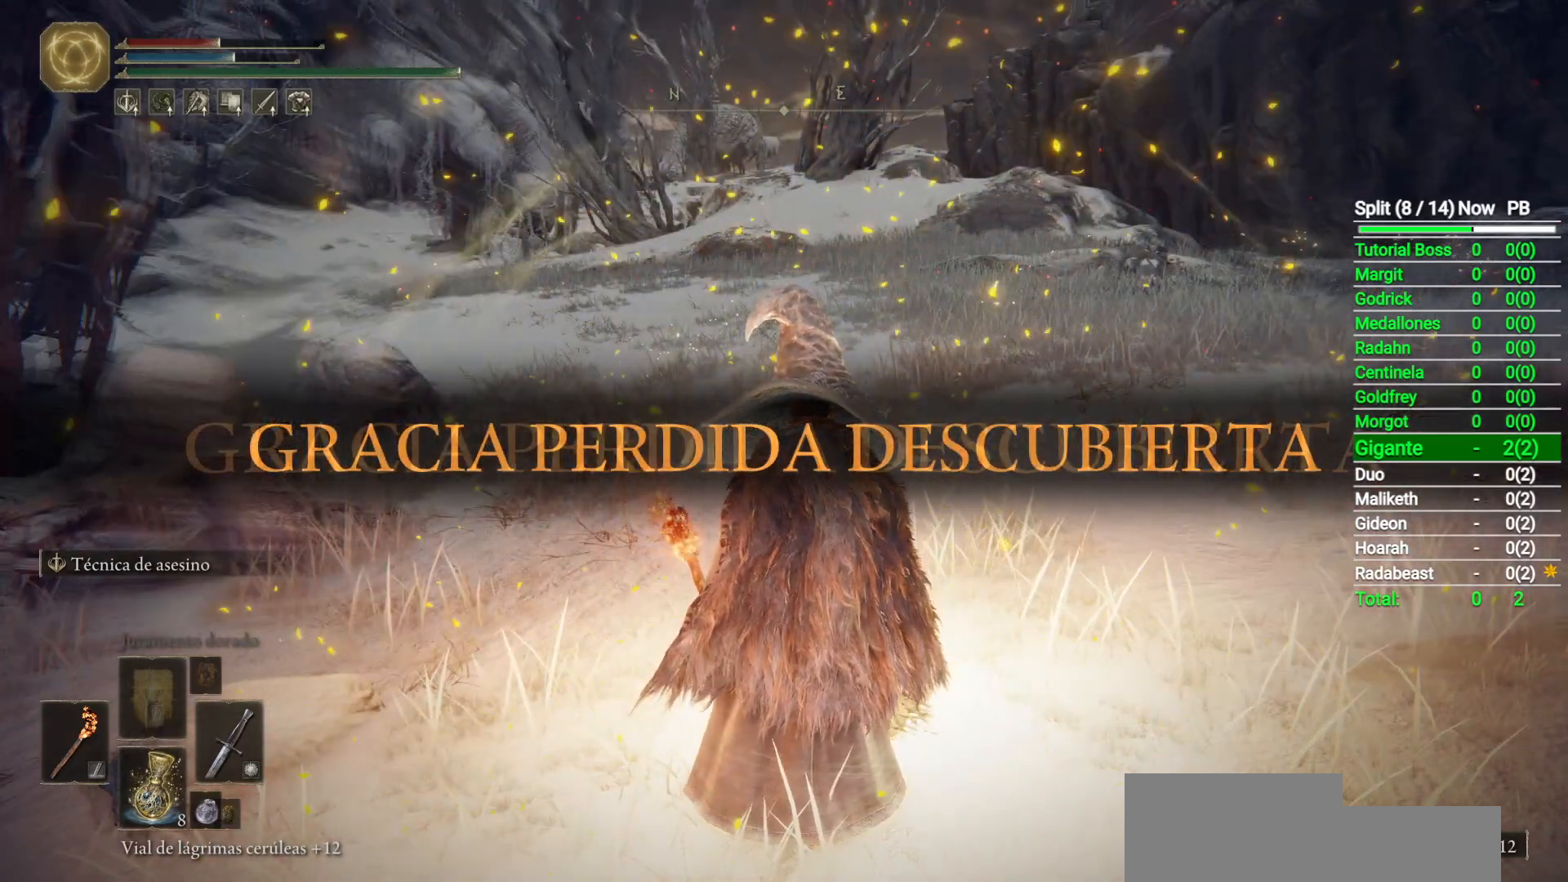
{"buttons": [], "left_stick": "center", "right_stick": "center", "button_events": []}
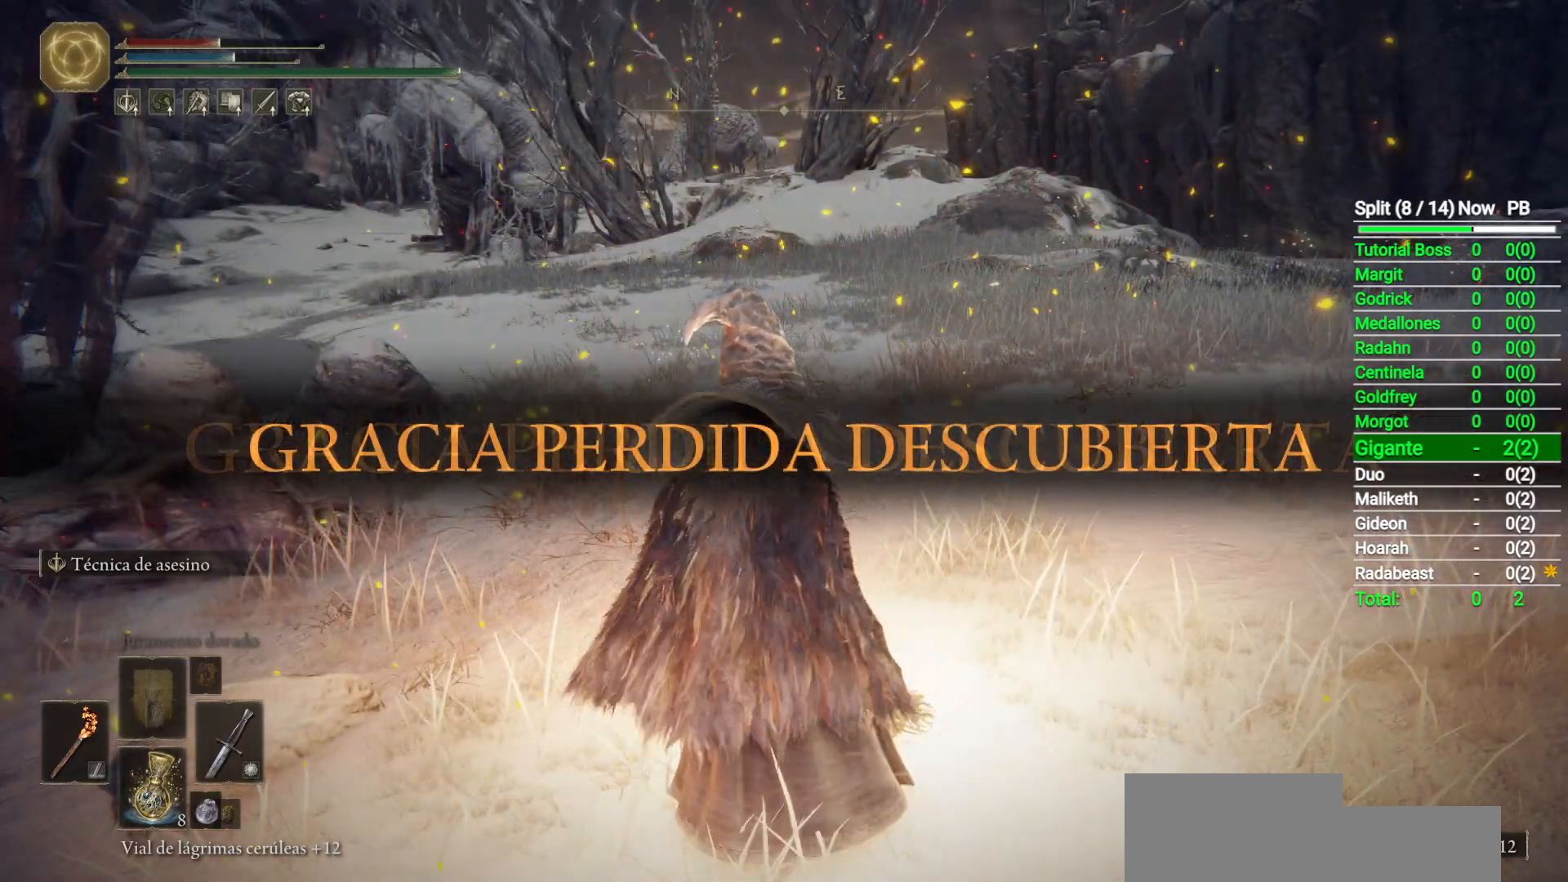
{"buttons": [], "left_stick": "center", "right_stick": "center", "button_events": []}
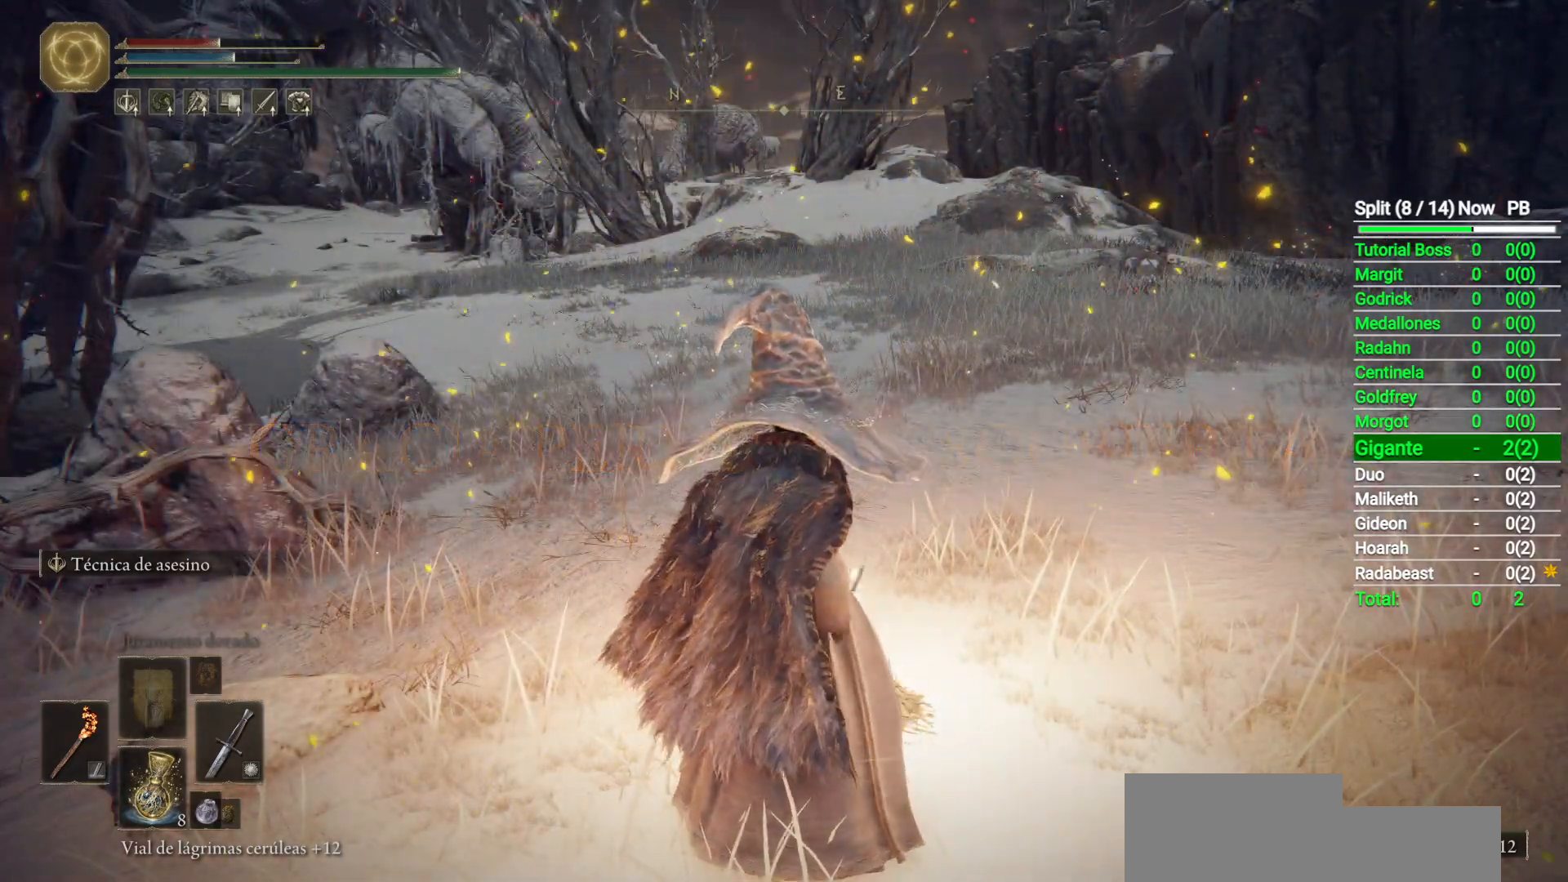
{"buttons": [], "left_stick": "up", "right_stick": "center", "button_events": [[117, "Y", "down"], [217, "Y", "up"], [283, "Y", "down"], [350, "Y", "up"], [433, "Y", "down"], [500, "Y", "up"]]}
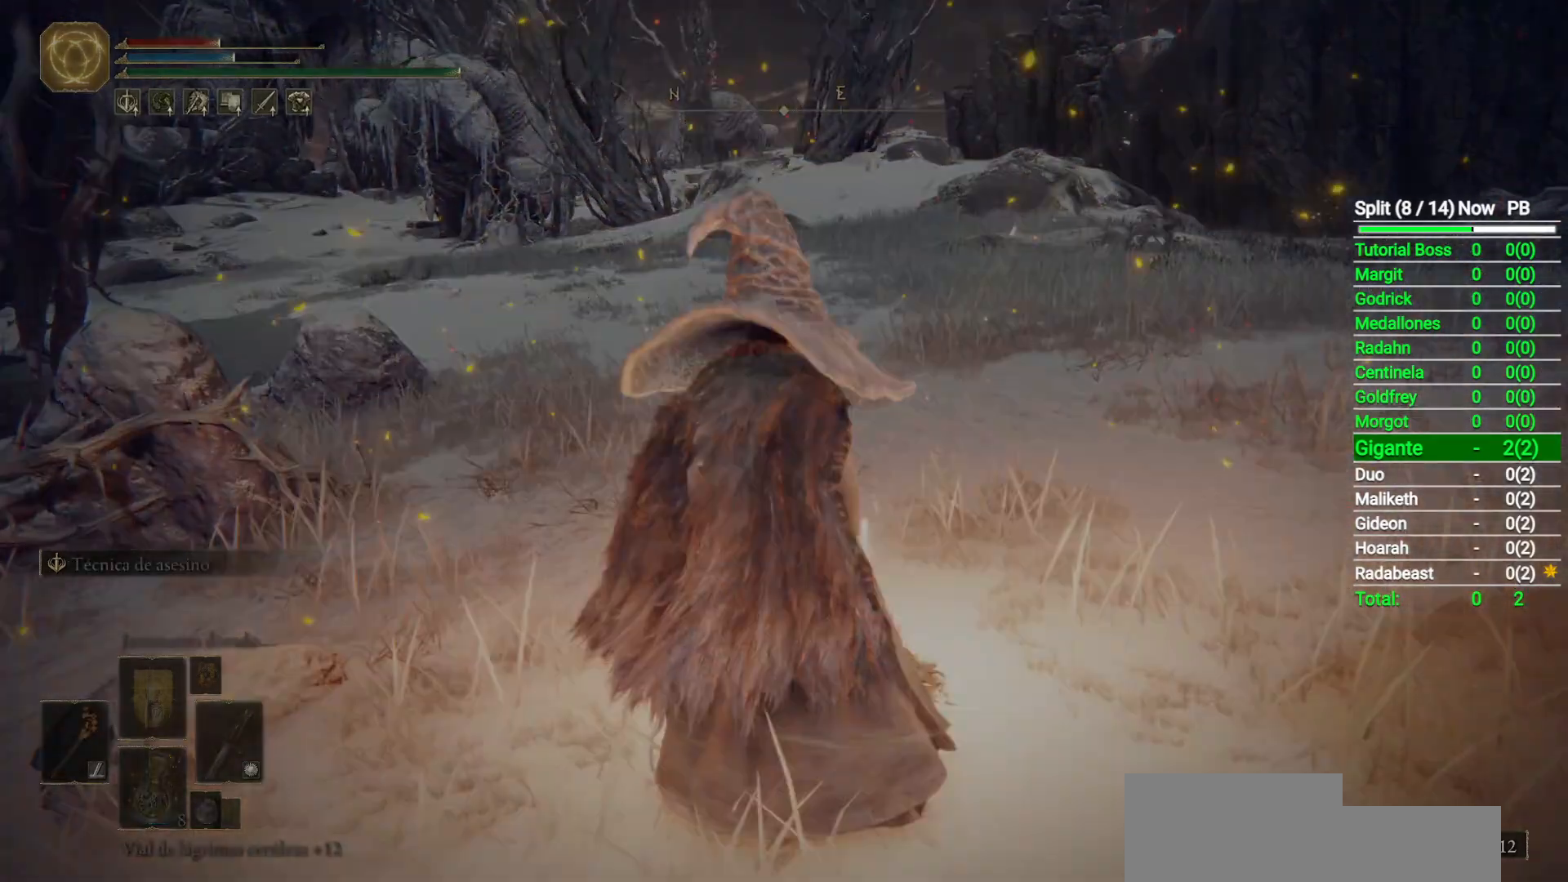
{"buttons": [], "left_stick": "center", "right_stick": "center", "button_events": []}
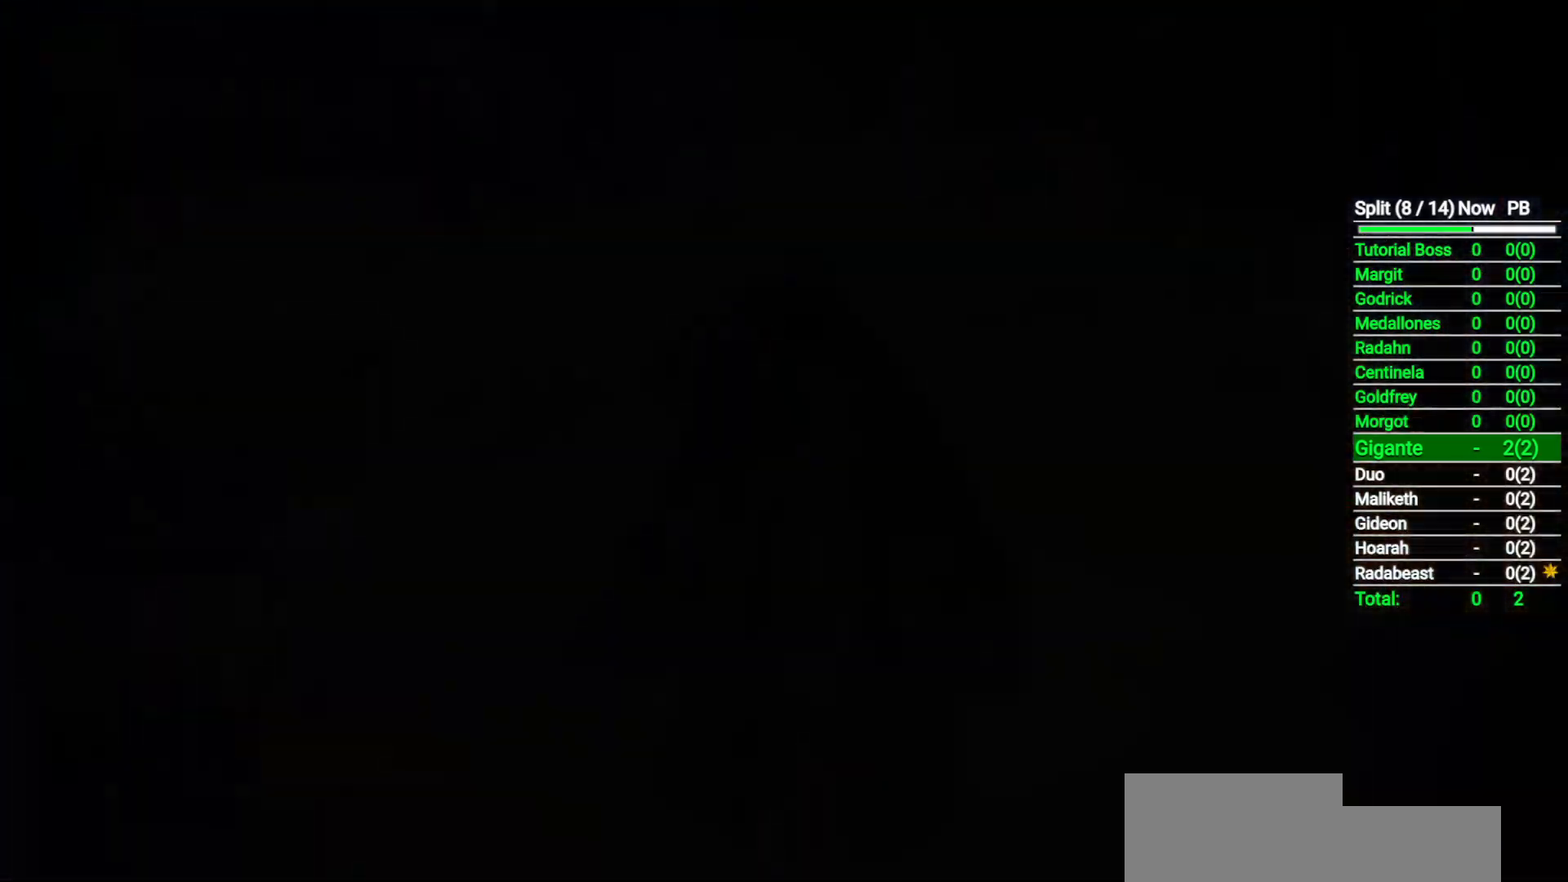
{"buttons": [], "left_stick": "center", "right_stick": "center", "button_events": []}
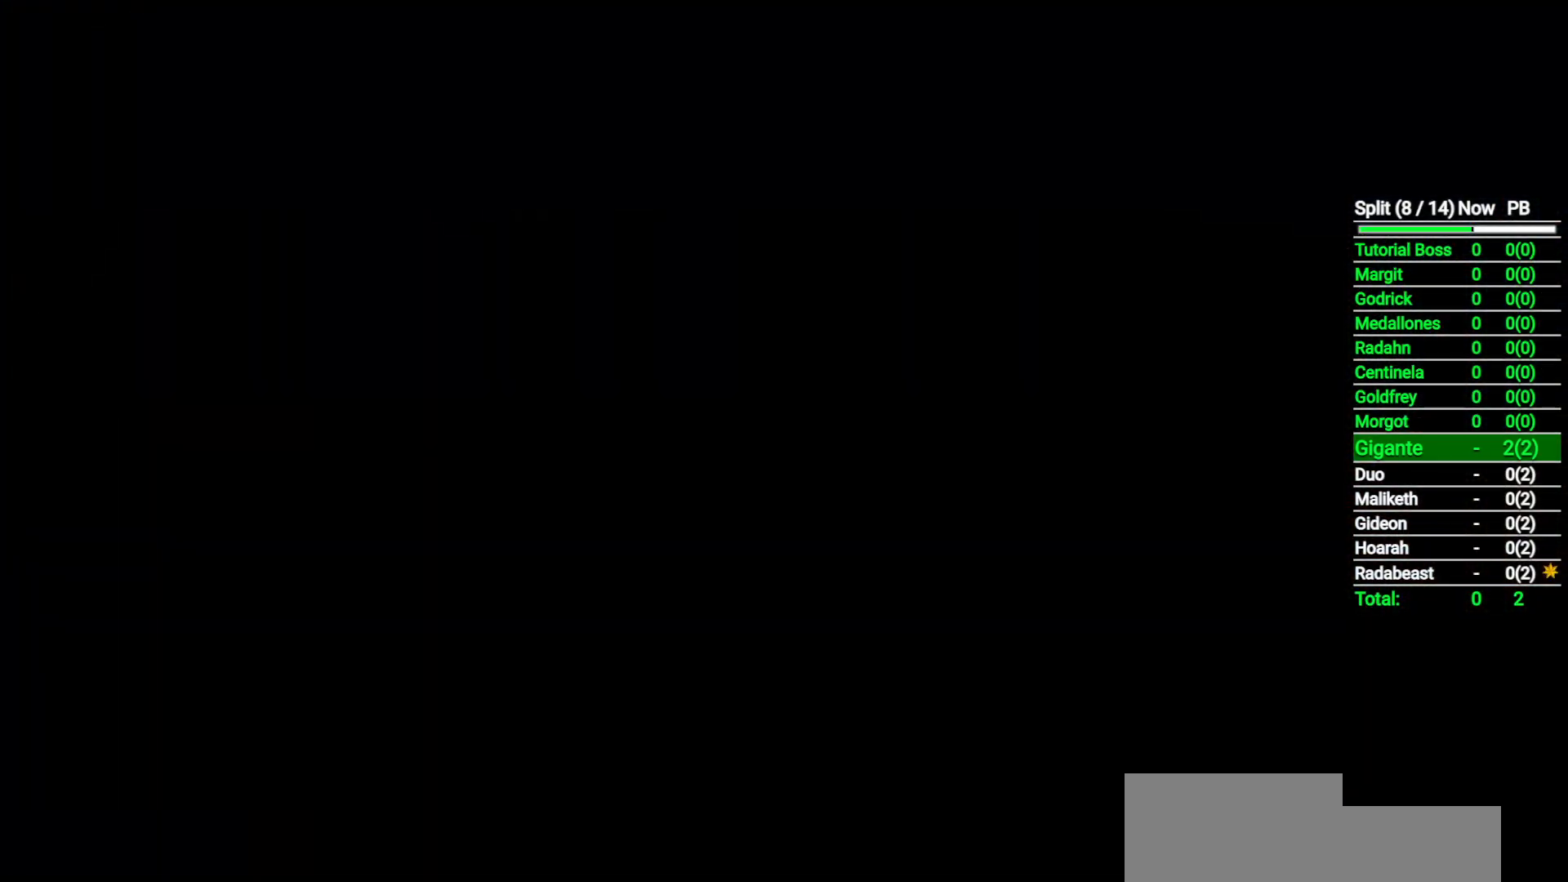
{"buttons": [], "left_stick": "center", "right_stick": "center", "button_events": []}
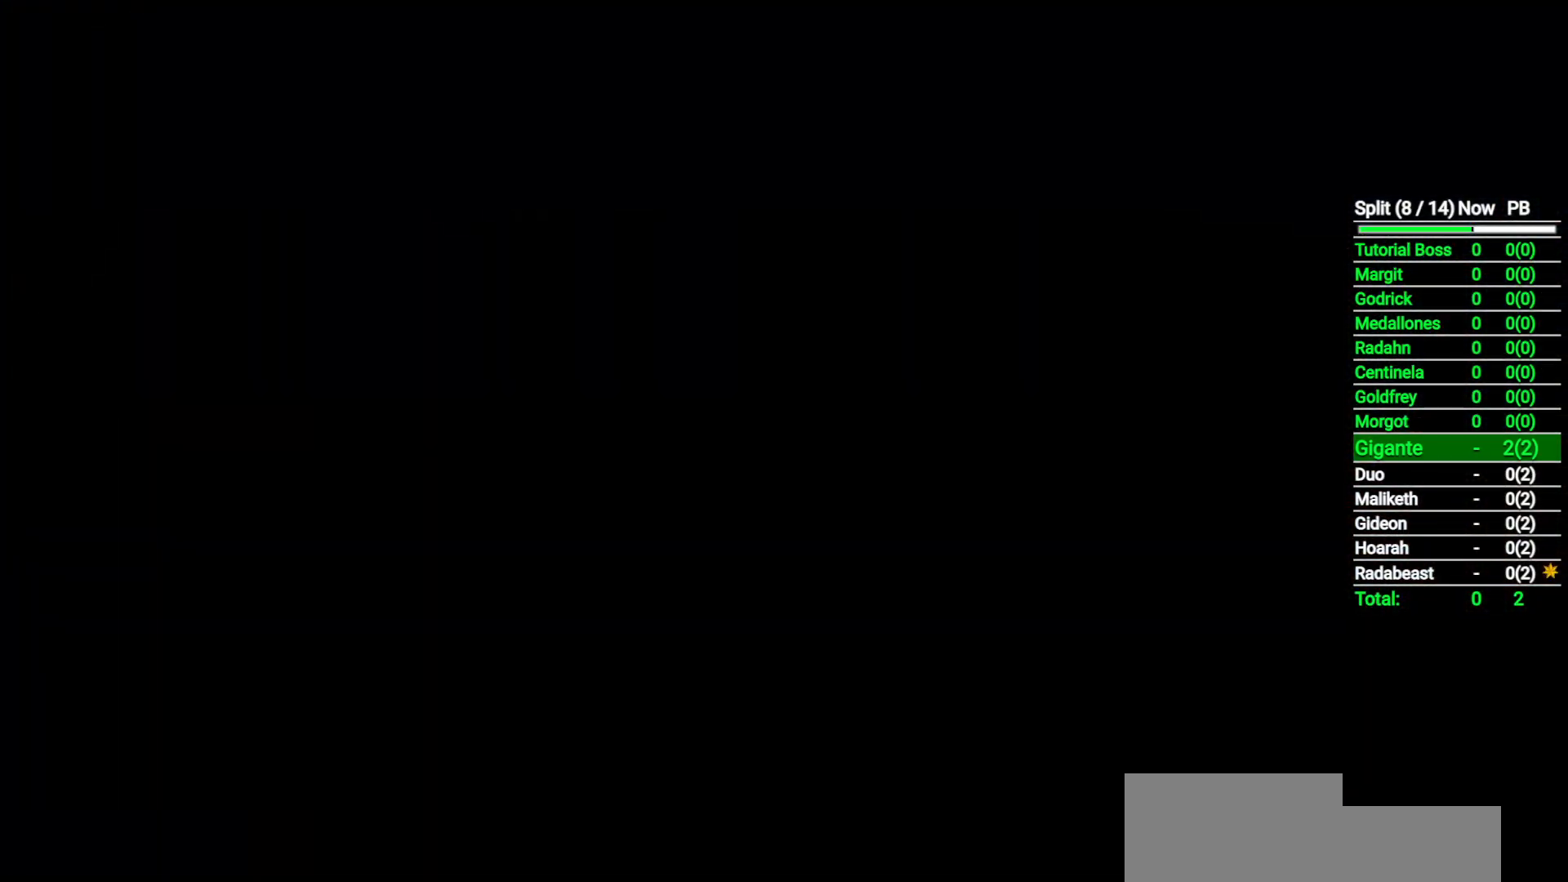
{"buttons": [], "left_stick": "center", "right_stick": "center", "button_events": []}
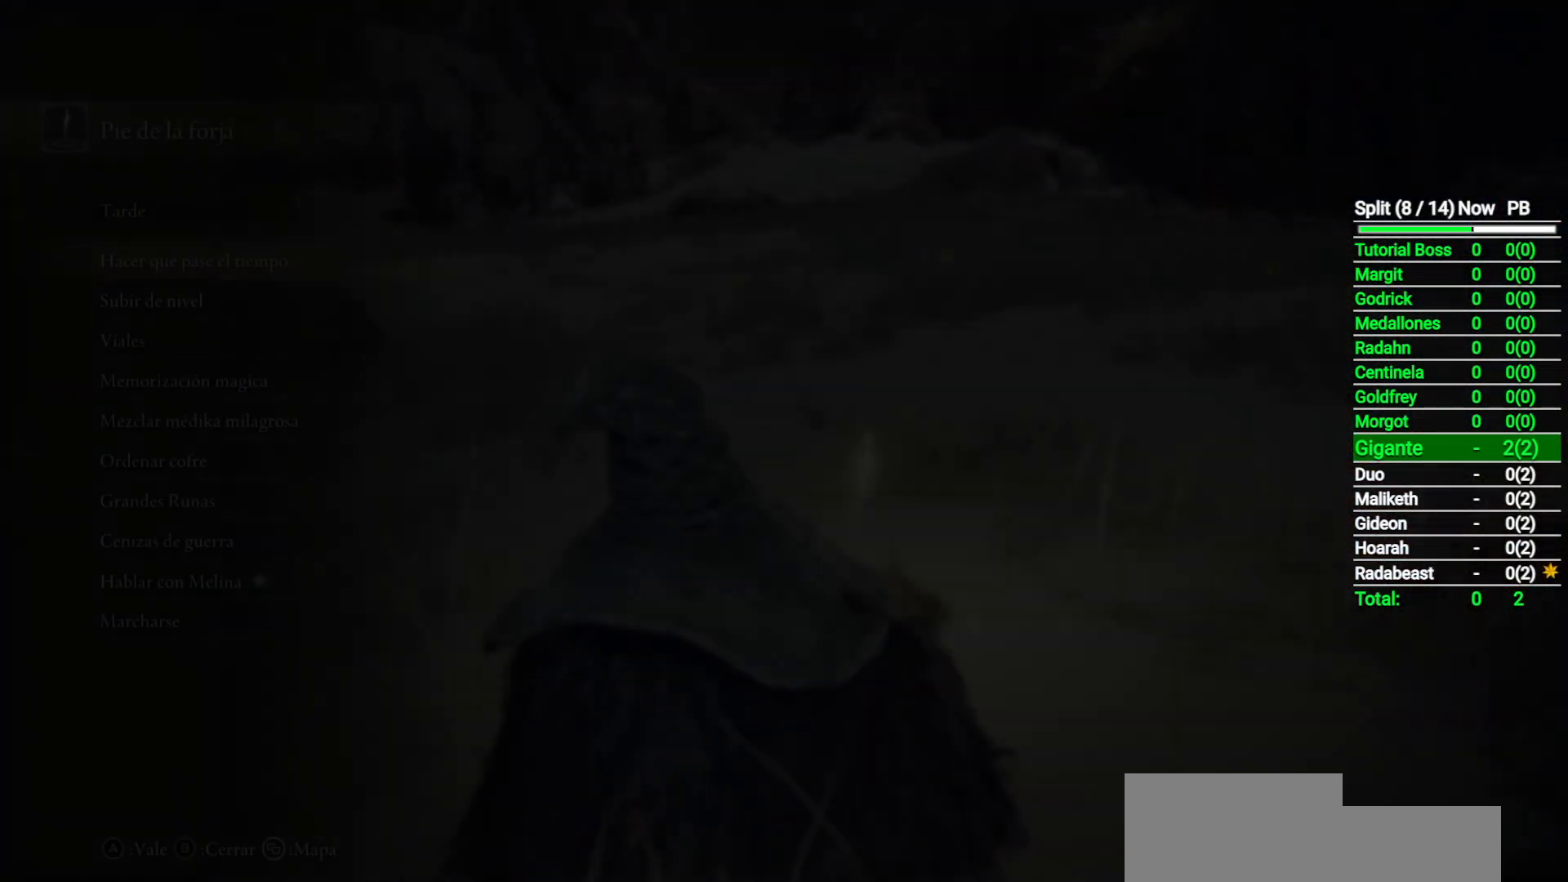
{"buttons": ["DPAD_DOWN"], "left_stick": "center", "right_stick": "center", "button_events": [[467, "DPAD_DOWN", "down"]]}
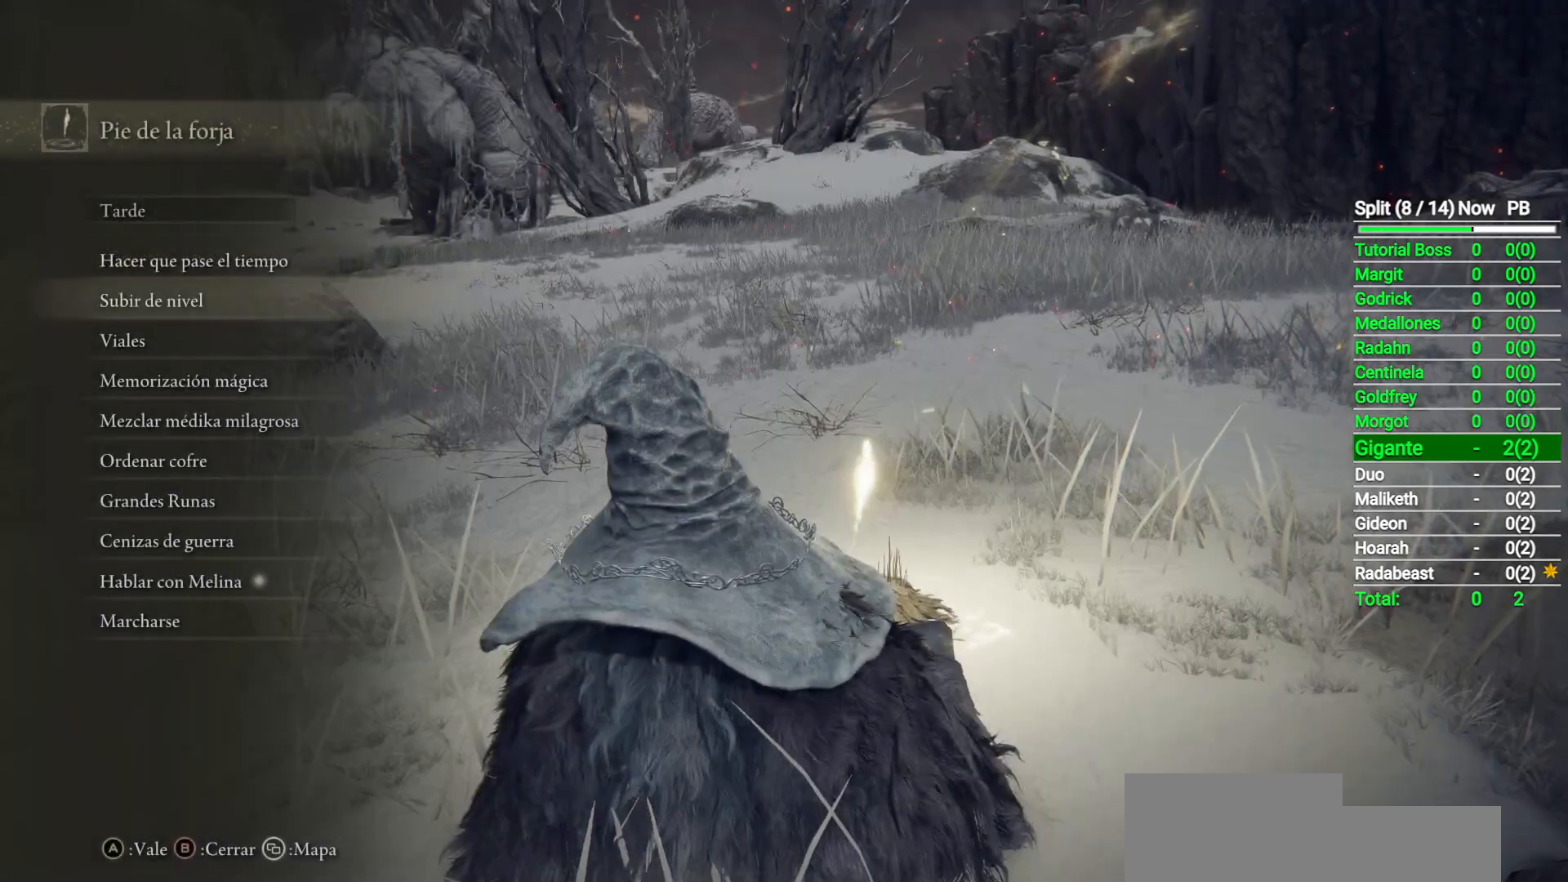
{"buttons": [], "left_stick": "center", "right_stick": "center", "button_events": [[50, "DPAD_DOWN", "up"]]}